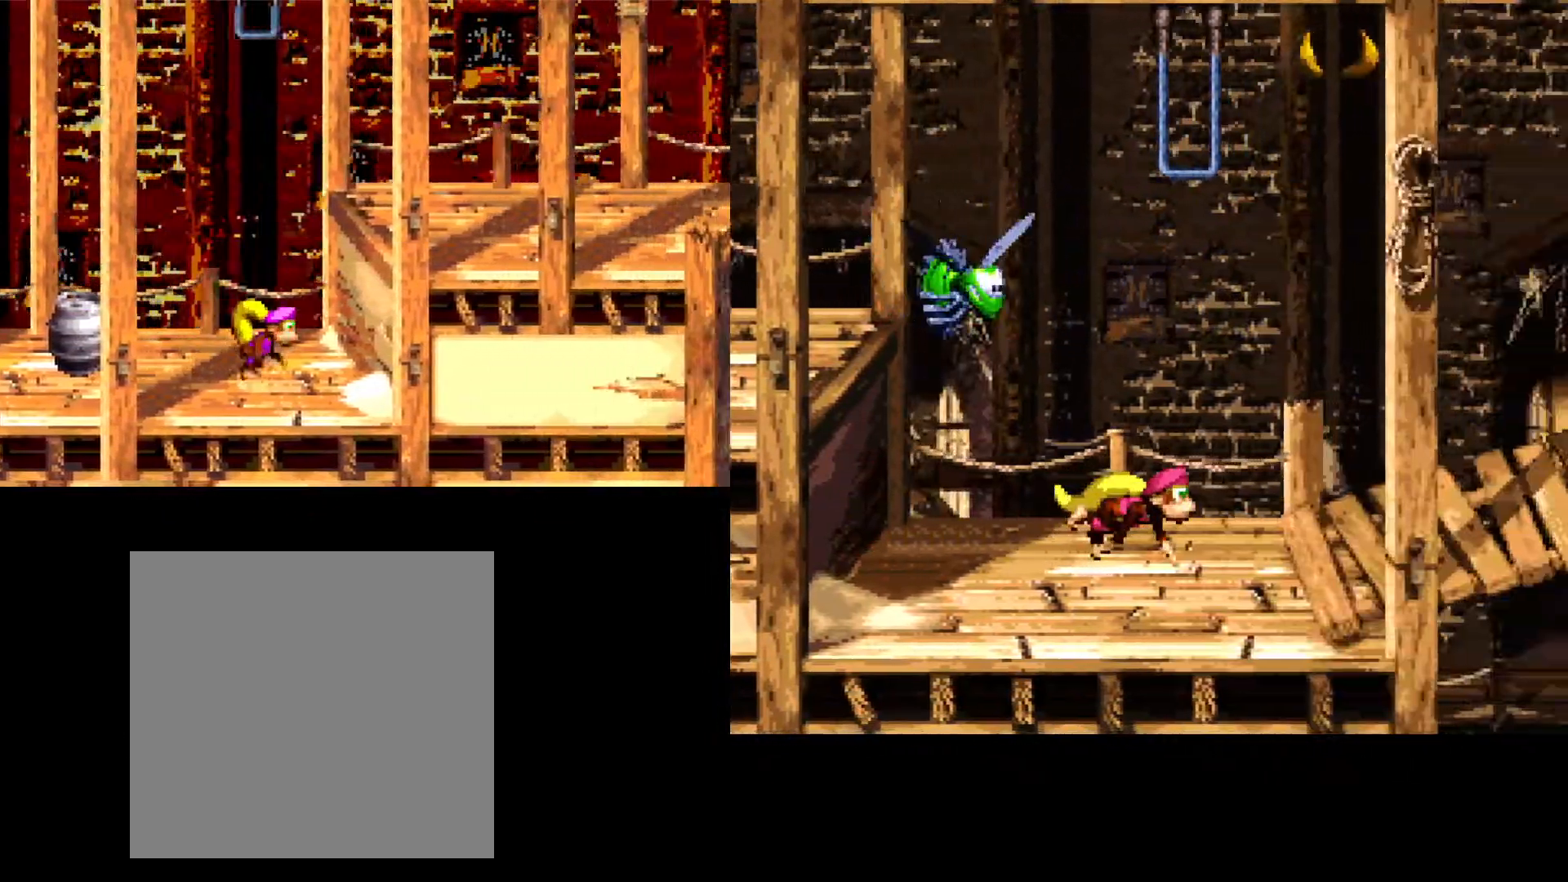
Gameplay with a controller (Xbox layout); each line is a JSON object with the inputs held at the frame after it. "events" lists button and stick changes between this image and that frame as [ms after this image, input, new state], when the widget could be followed in between. Not read: left_stick right_stick.
{"buttons": ["Y", "DPAD_RIGHT"], "events": []}
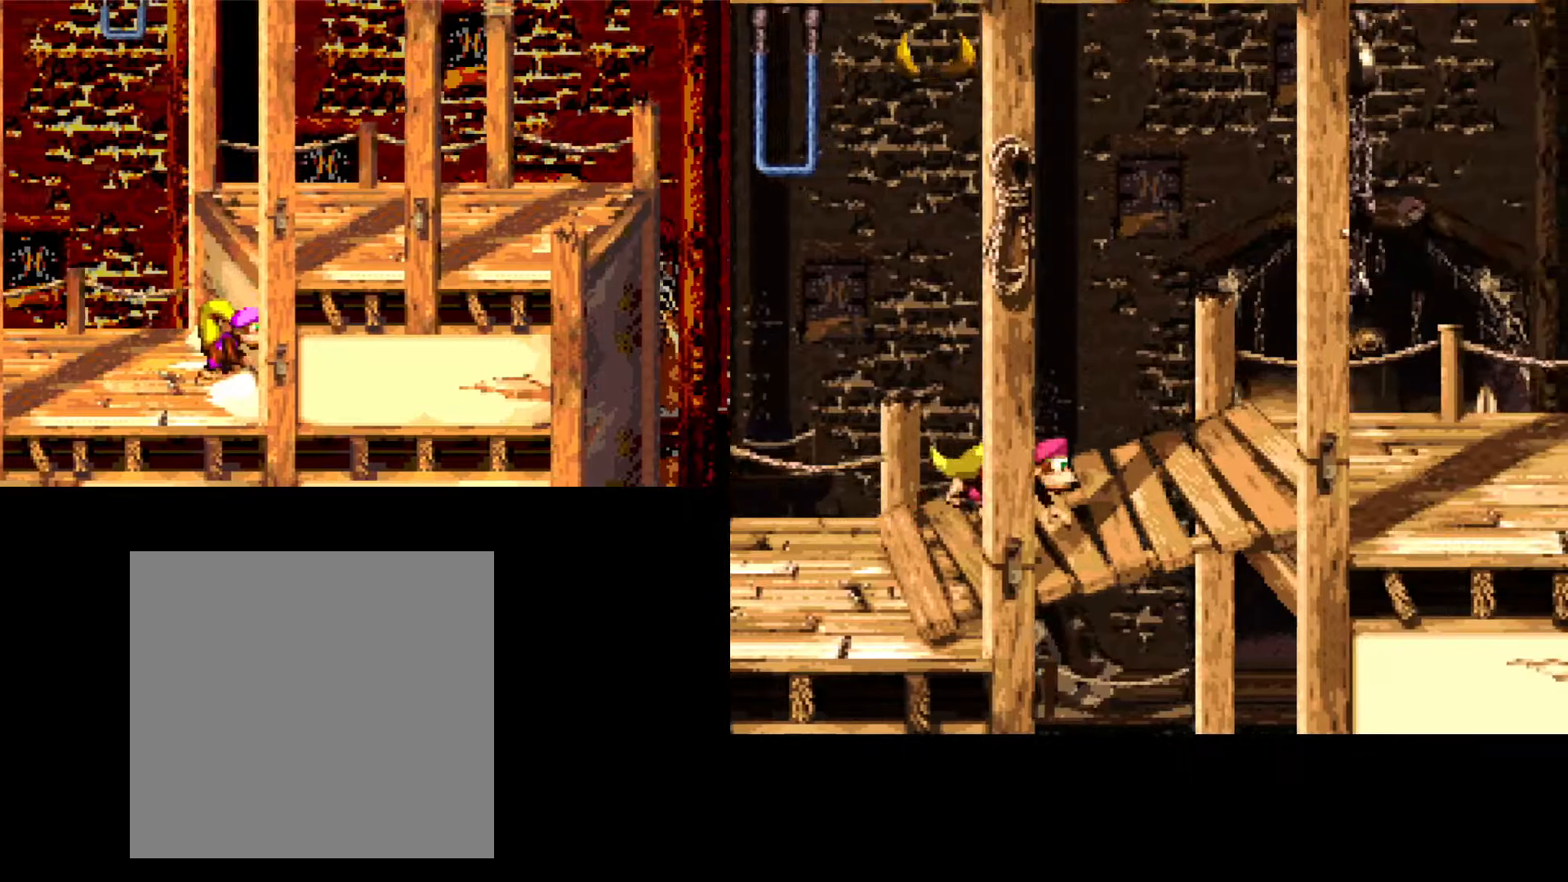
{"buttons": ["Y", "DPAD_RIGHT"], "events": []}
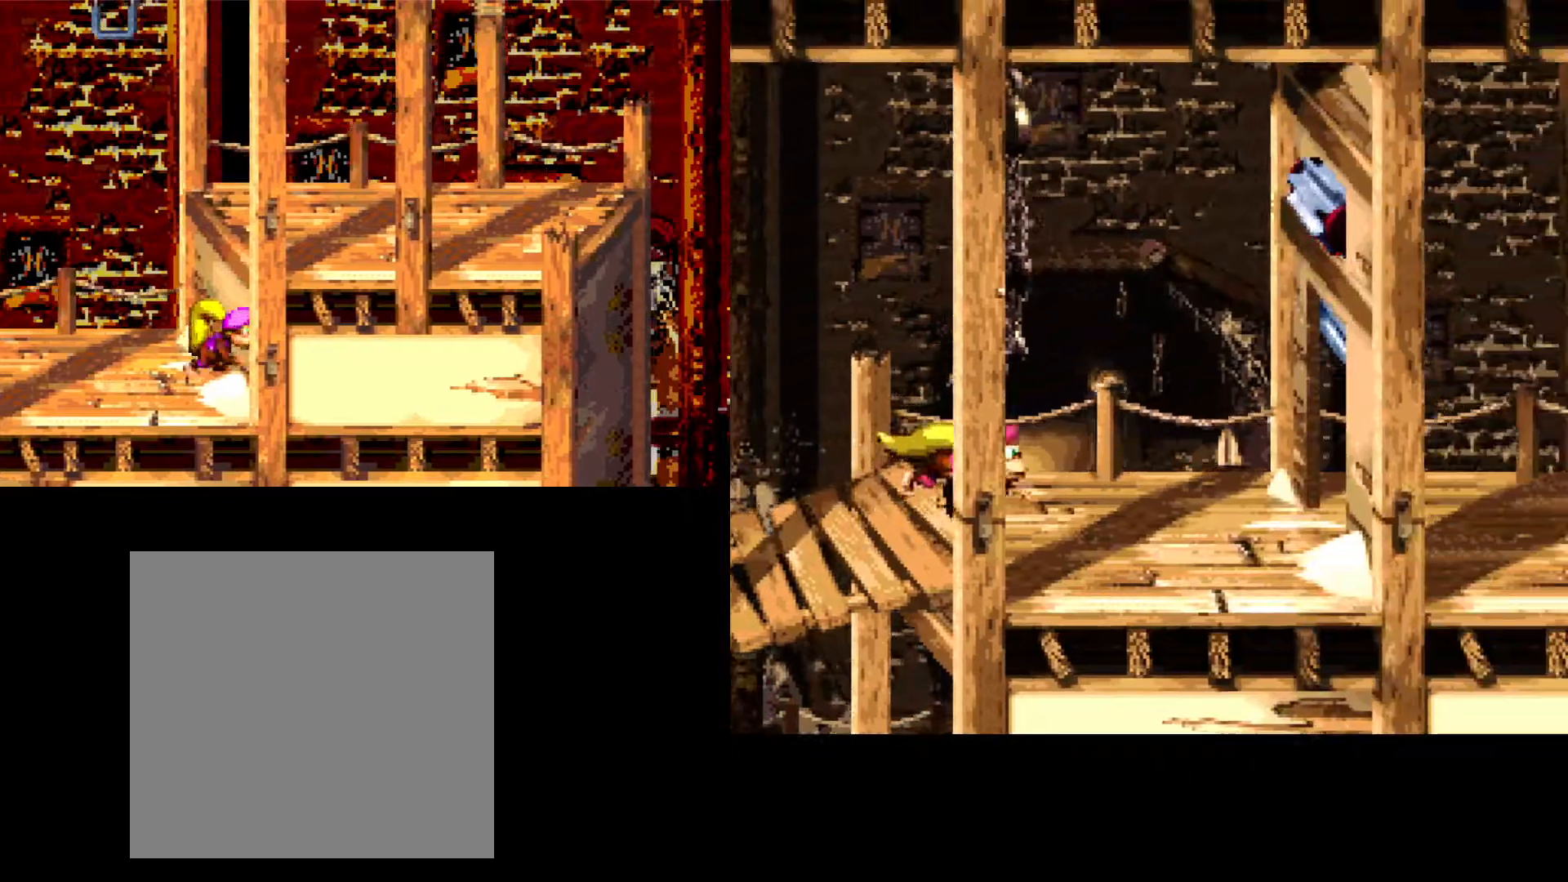
{"buttons": ["Y", "DPAD_RIGHT"], "events": []}
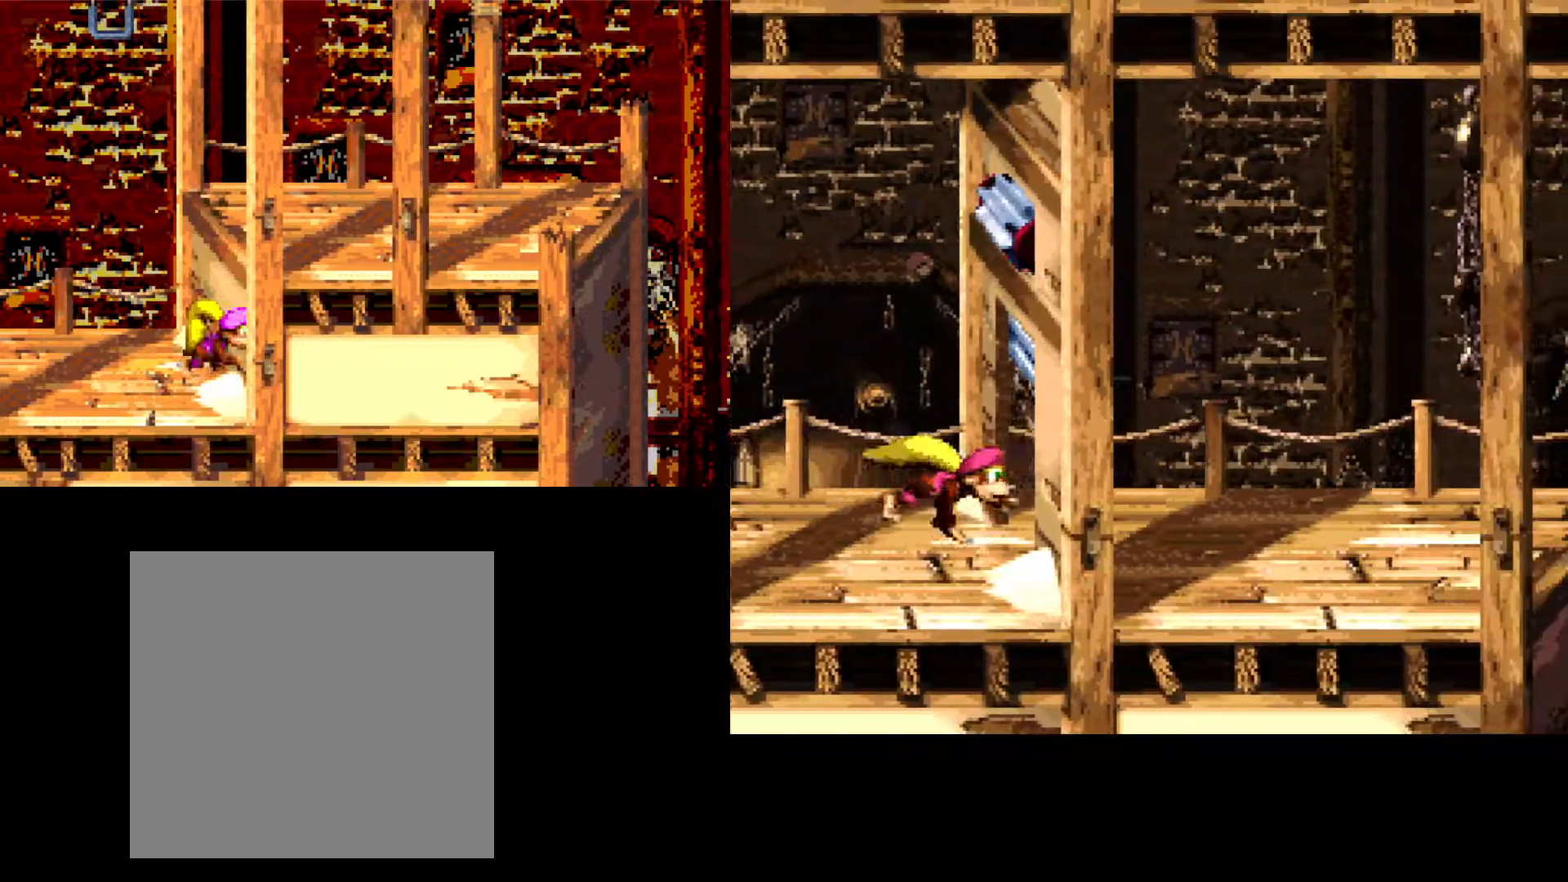
{"buttons": ["Y", "DPAD_RIGHT"], "events": []}
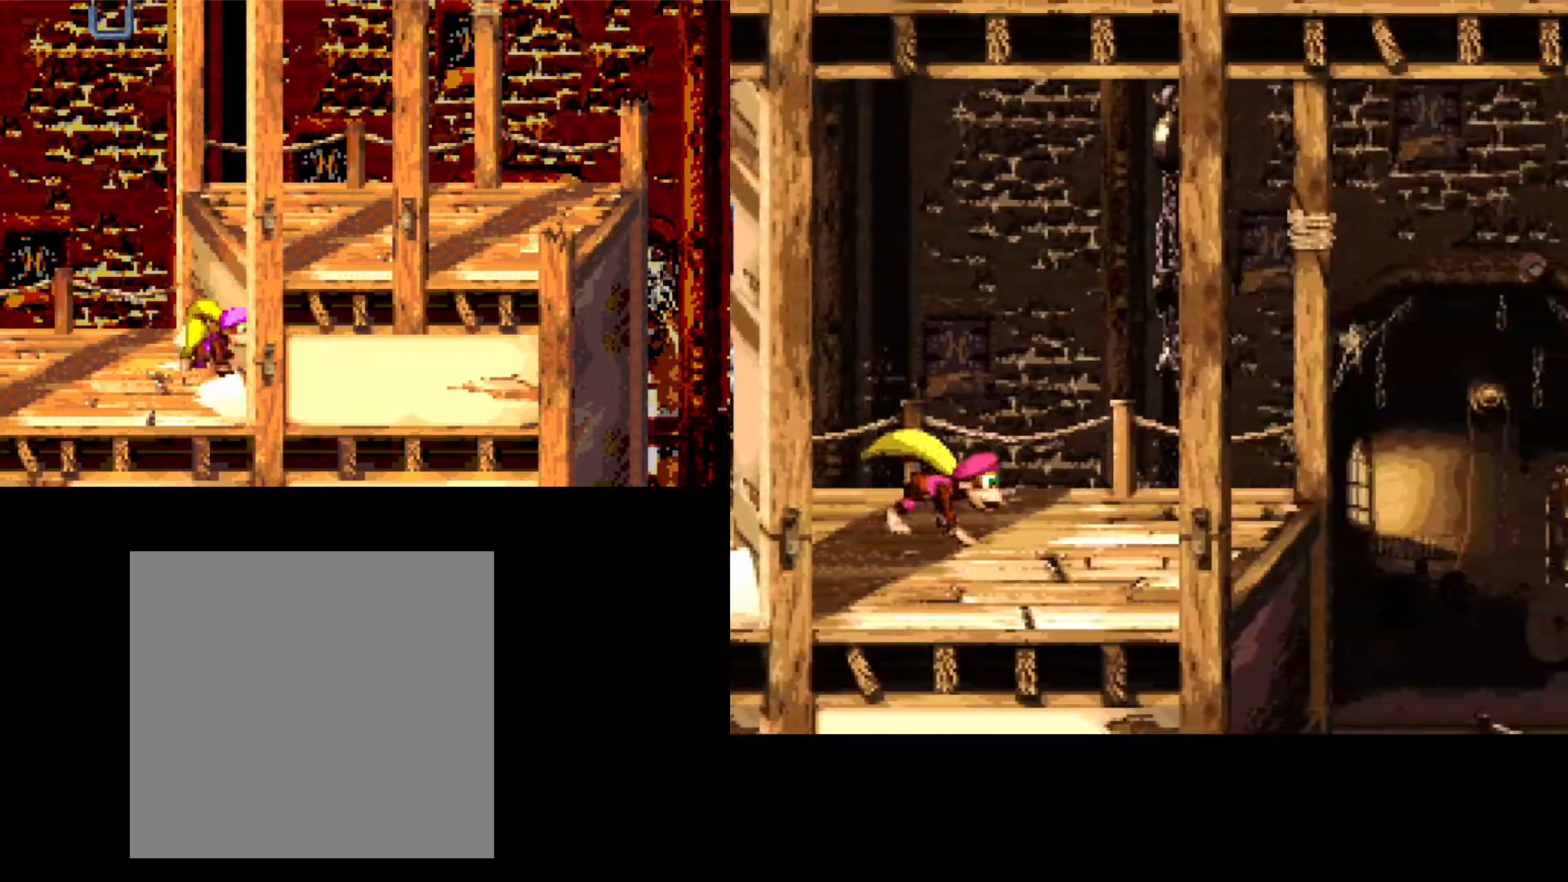
{"buttons": ["Y", "DPAD_RIGHT"], "events": [[117, "Y", "up"], [200, "Y", "down"]]}
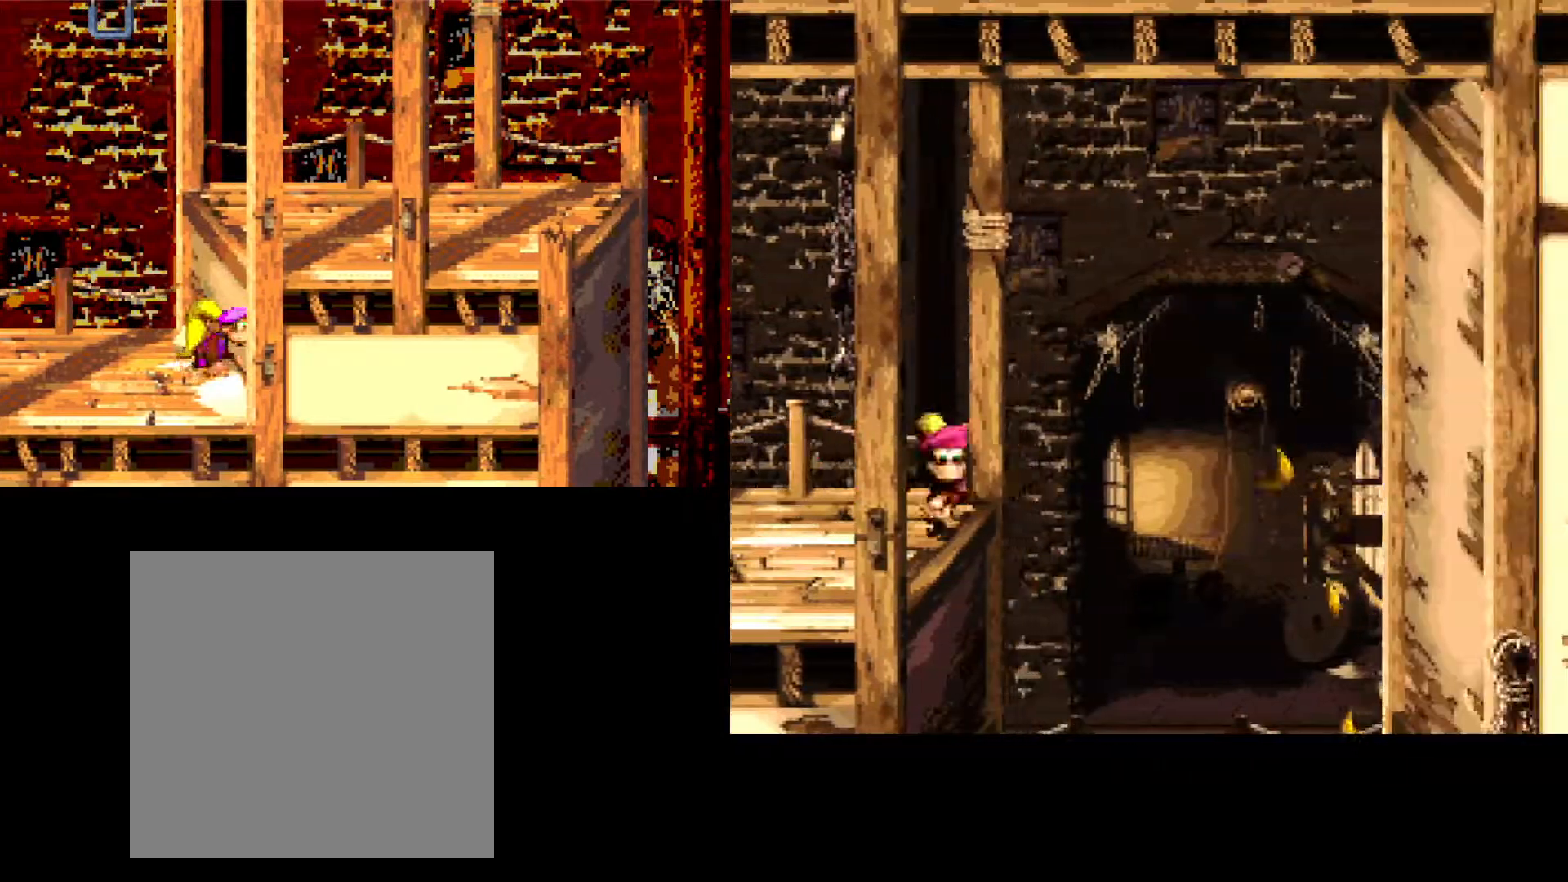
{"buttons": ["Y", "DPAD_LEFT"], "events": [[100, "DPAD_RIGHT", "up"], [133, "DPAD_LEFT", "down"]]}
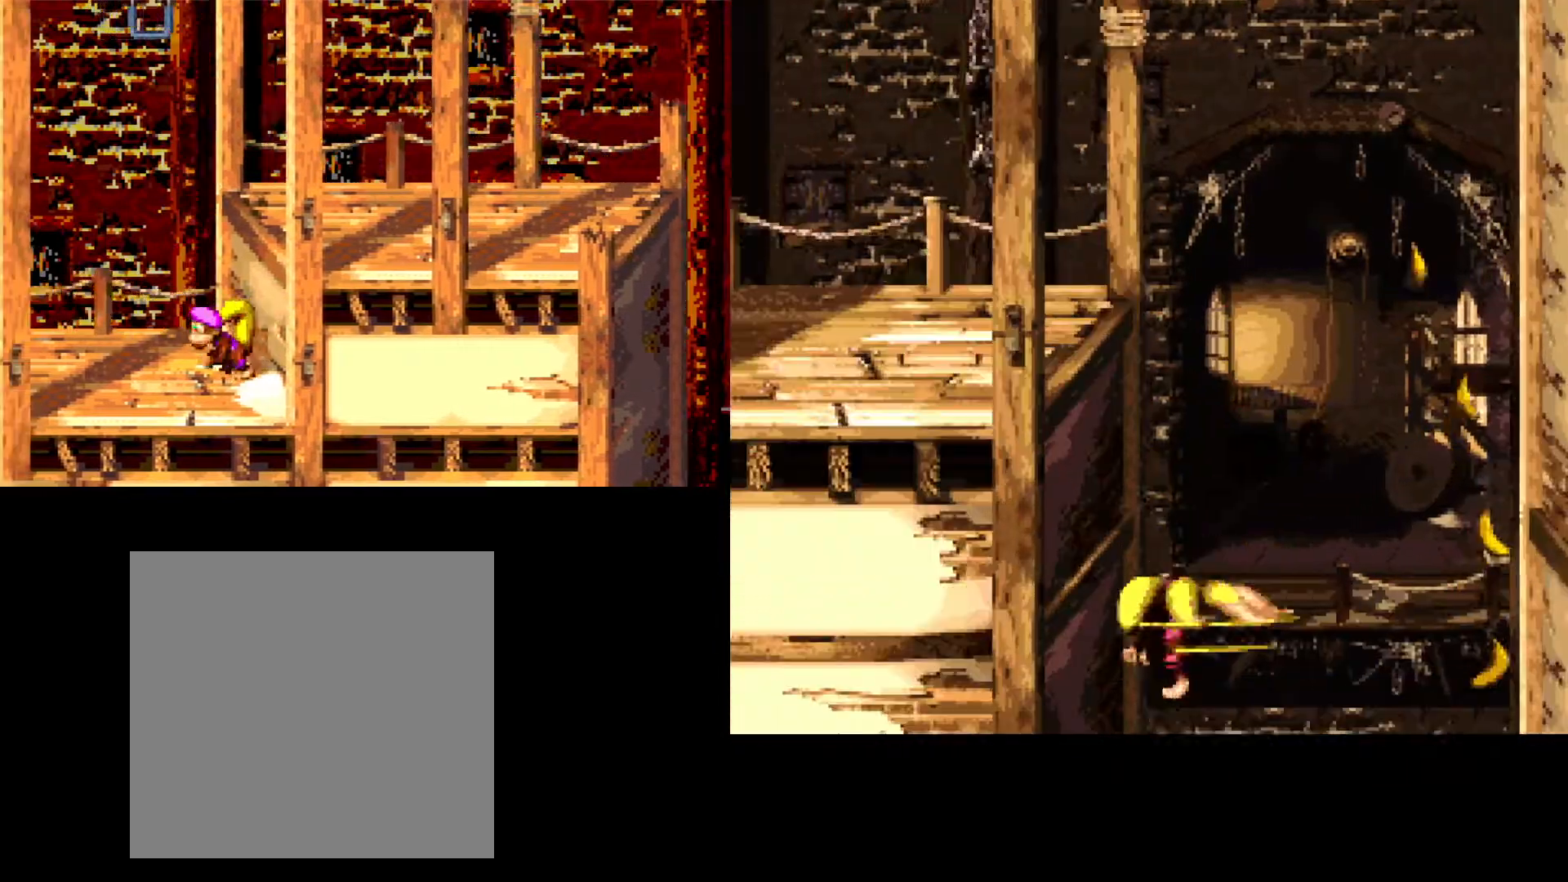
{"buttons": ["Y", "DPAD_LEFT"], "events": []}
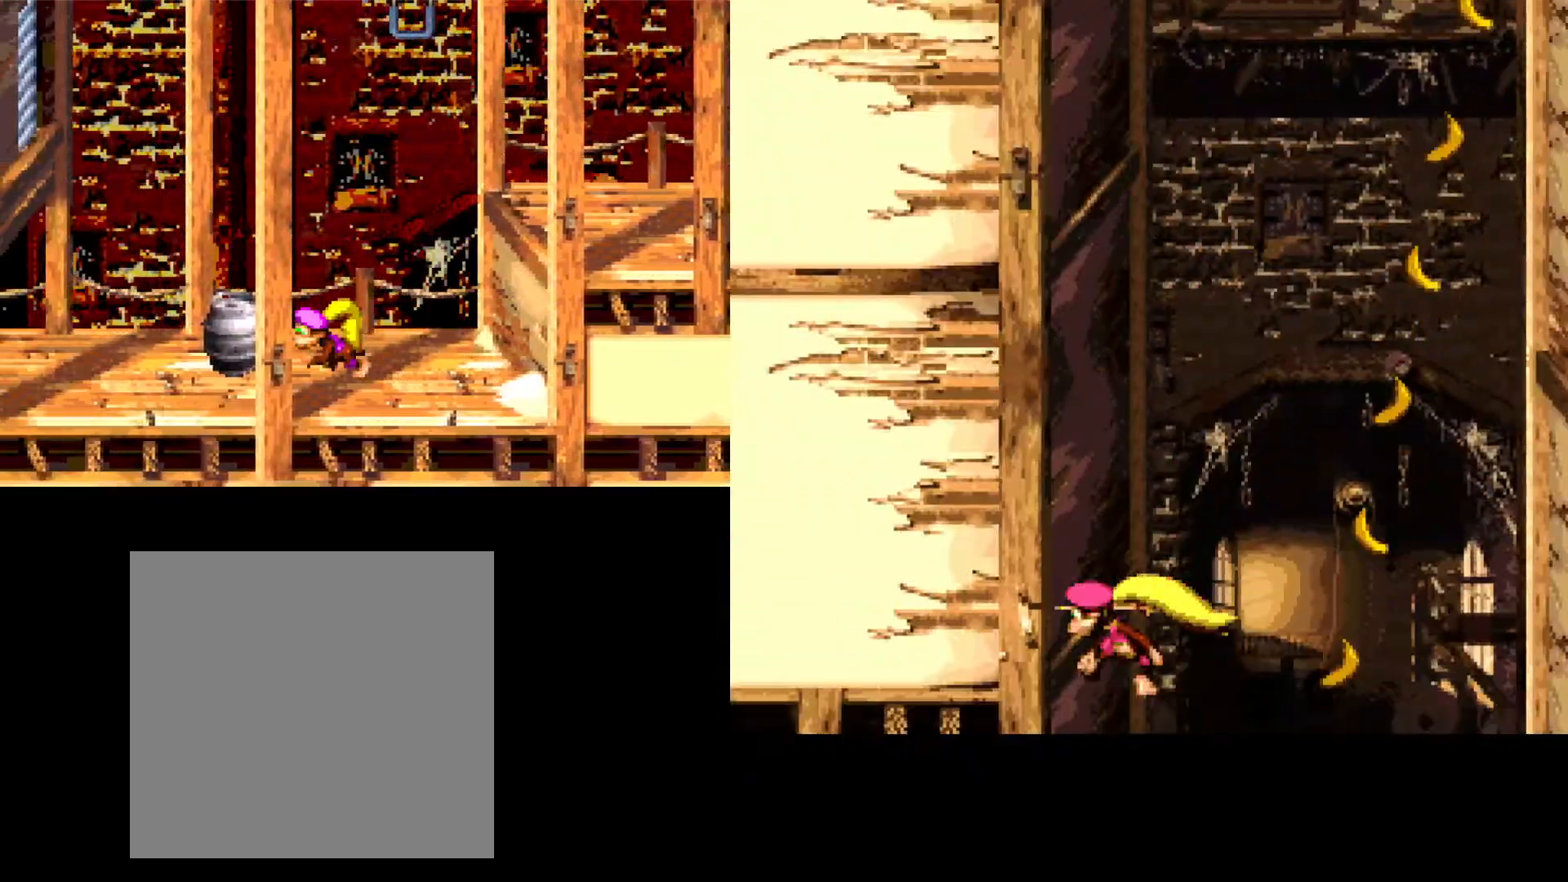
{"buttons": ["Y", "DPAD_LEFT"], "events": []}
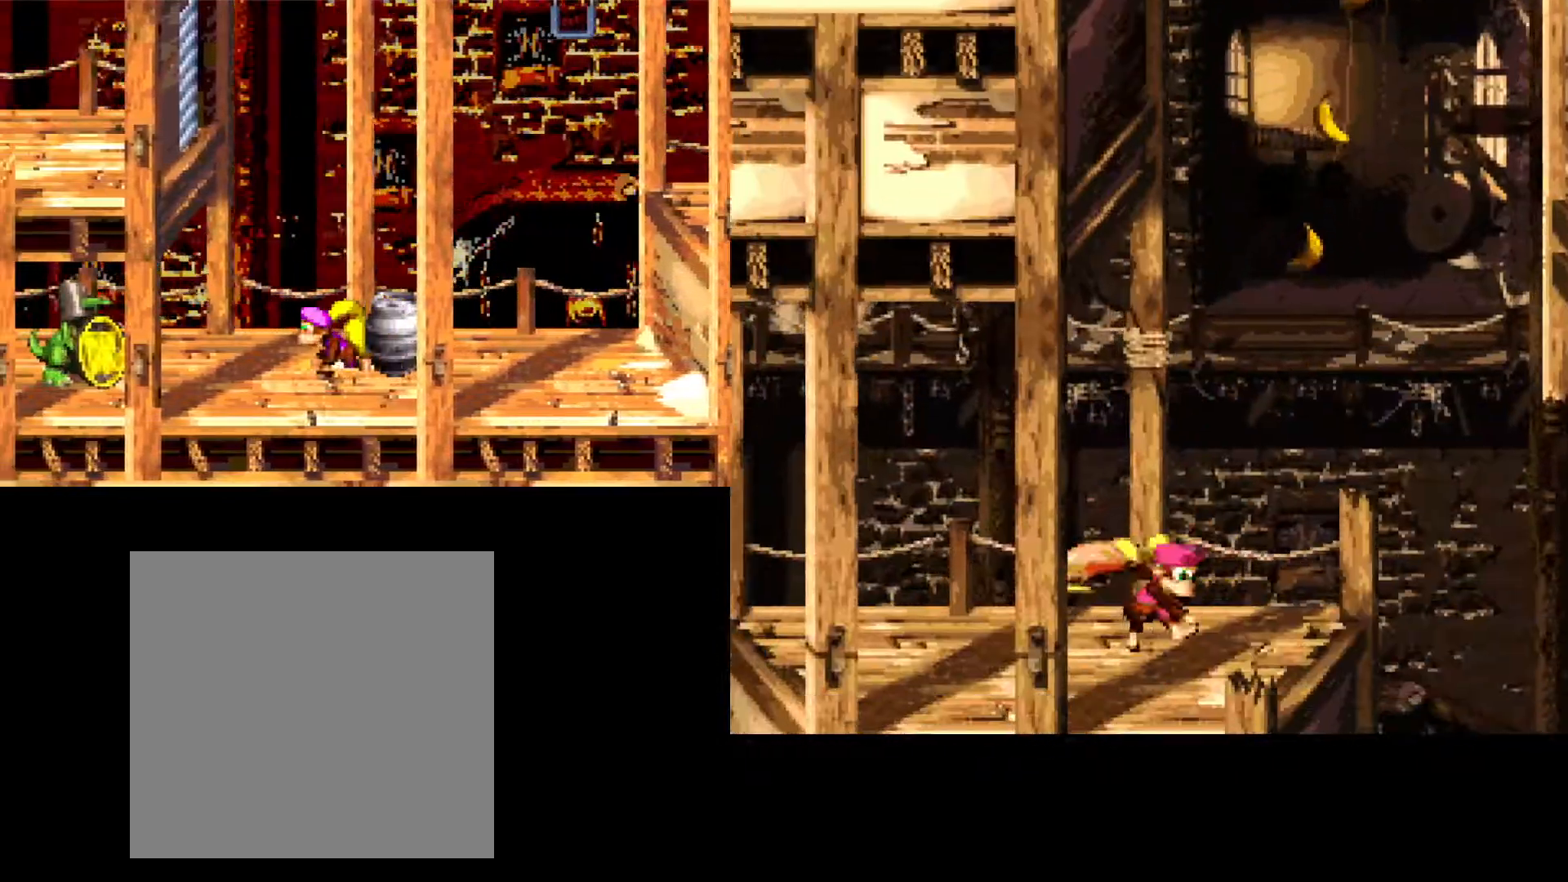
{"buttons": ["Y"], "events": [[50, "B", "down"], [433, "B", "up"], [483, "DPAD_LEFT", "up"]]}
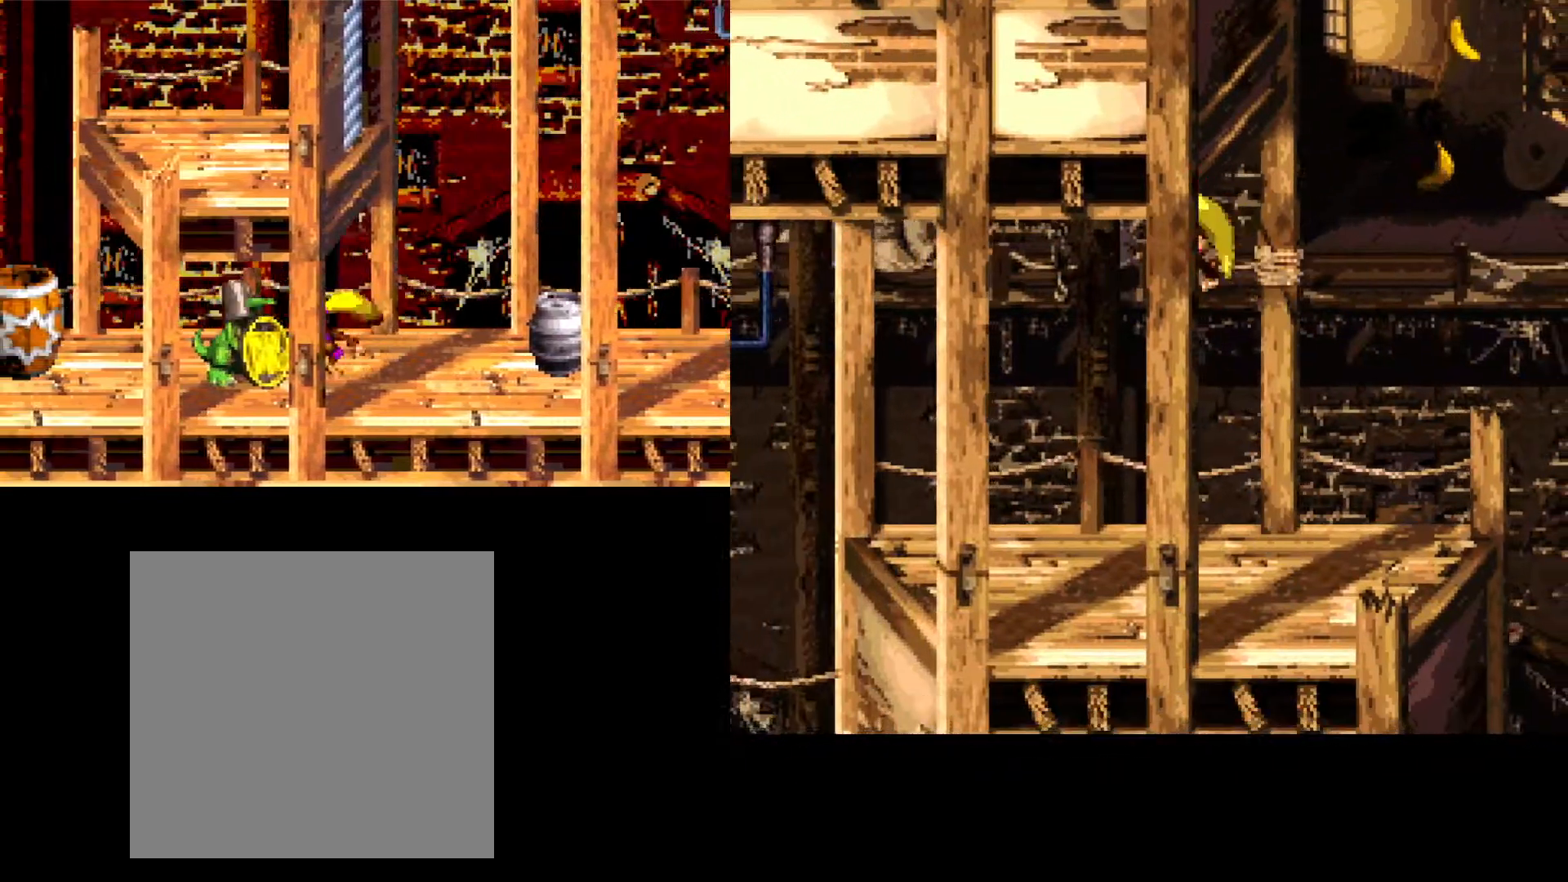
{"buttons": ["Y"], "events": []}
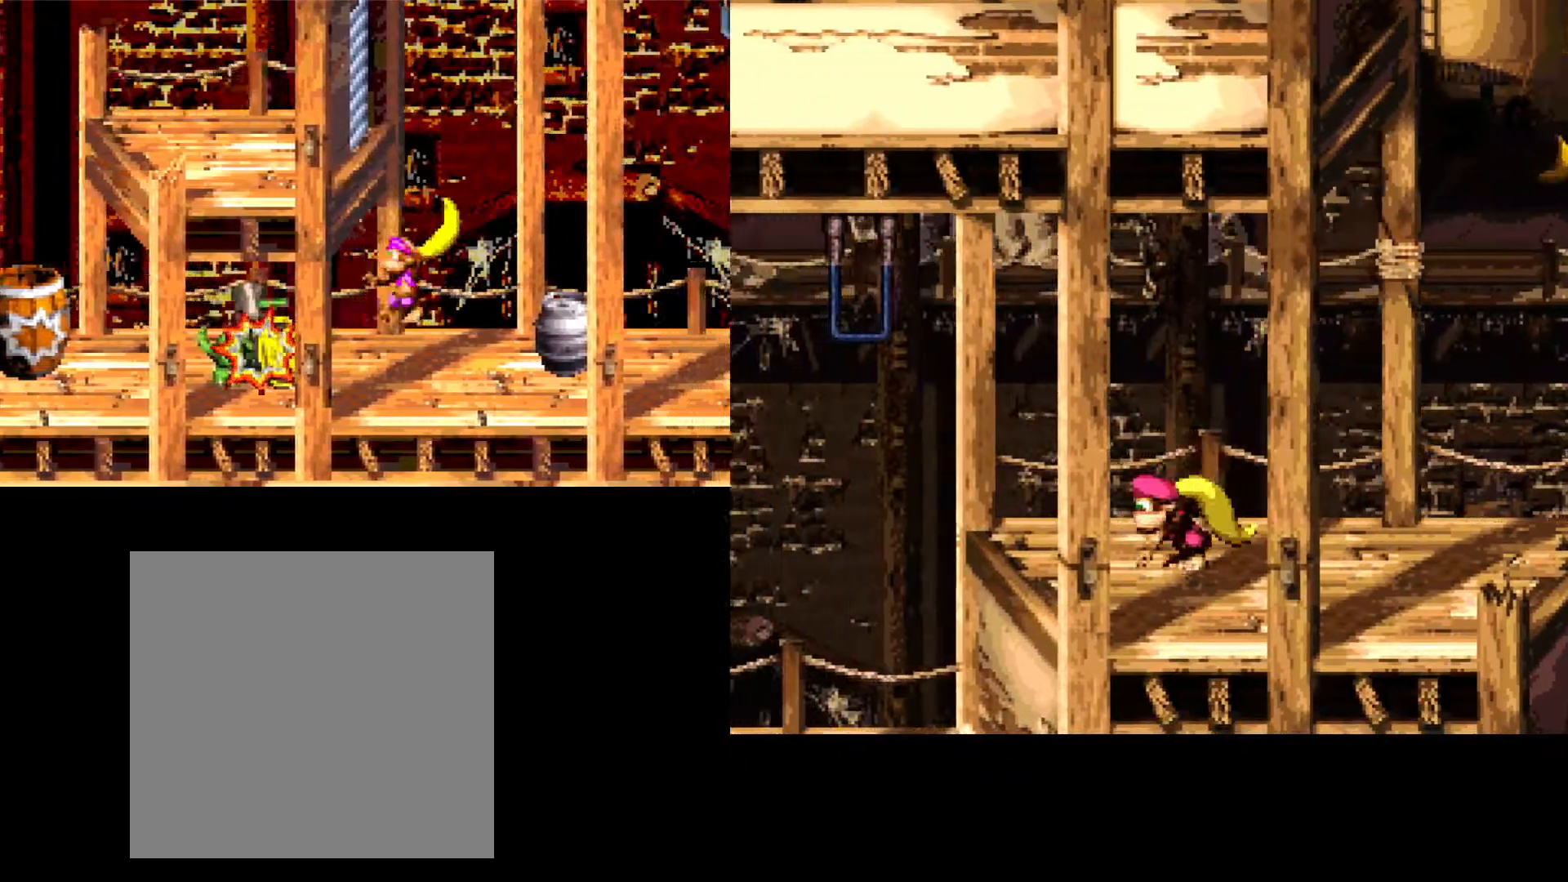
{"buttons": ["Y"], "events": [[150, "DPAD_LEFT", "down"], [333, "DPAD_LEFT", "up"]]}
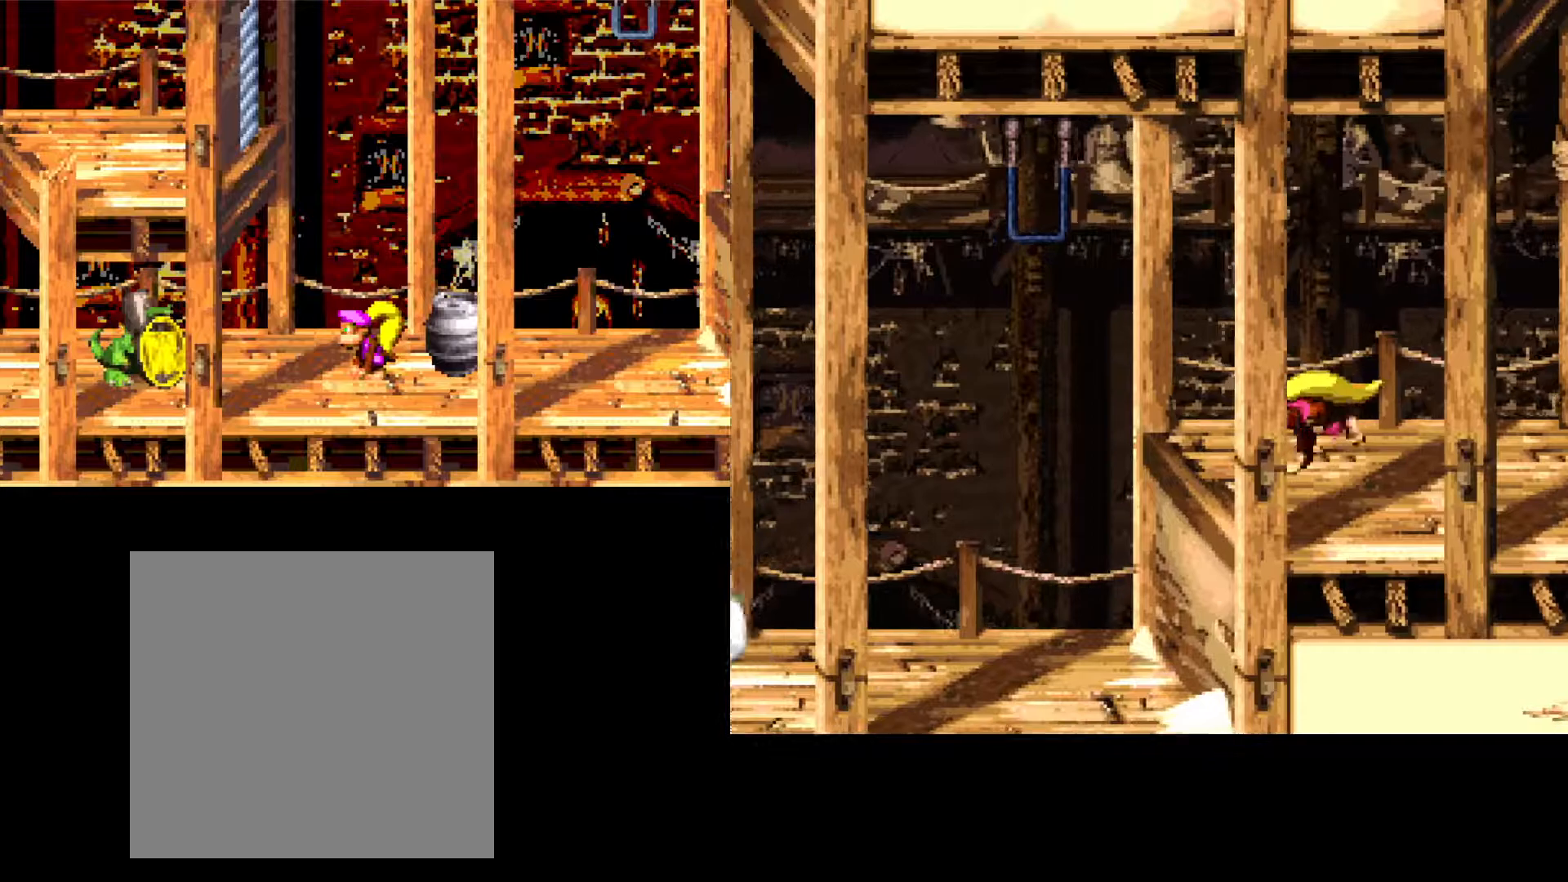
{"buttons": ["B", "Y", "DPAD_LEFT"], "events": [[183, "DPAD_LEFT", "down"], [217, "B", "down"]]}
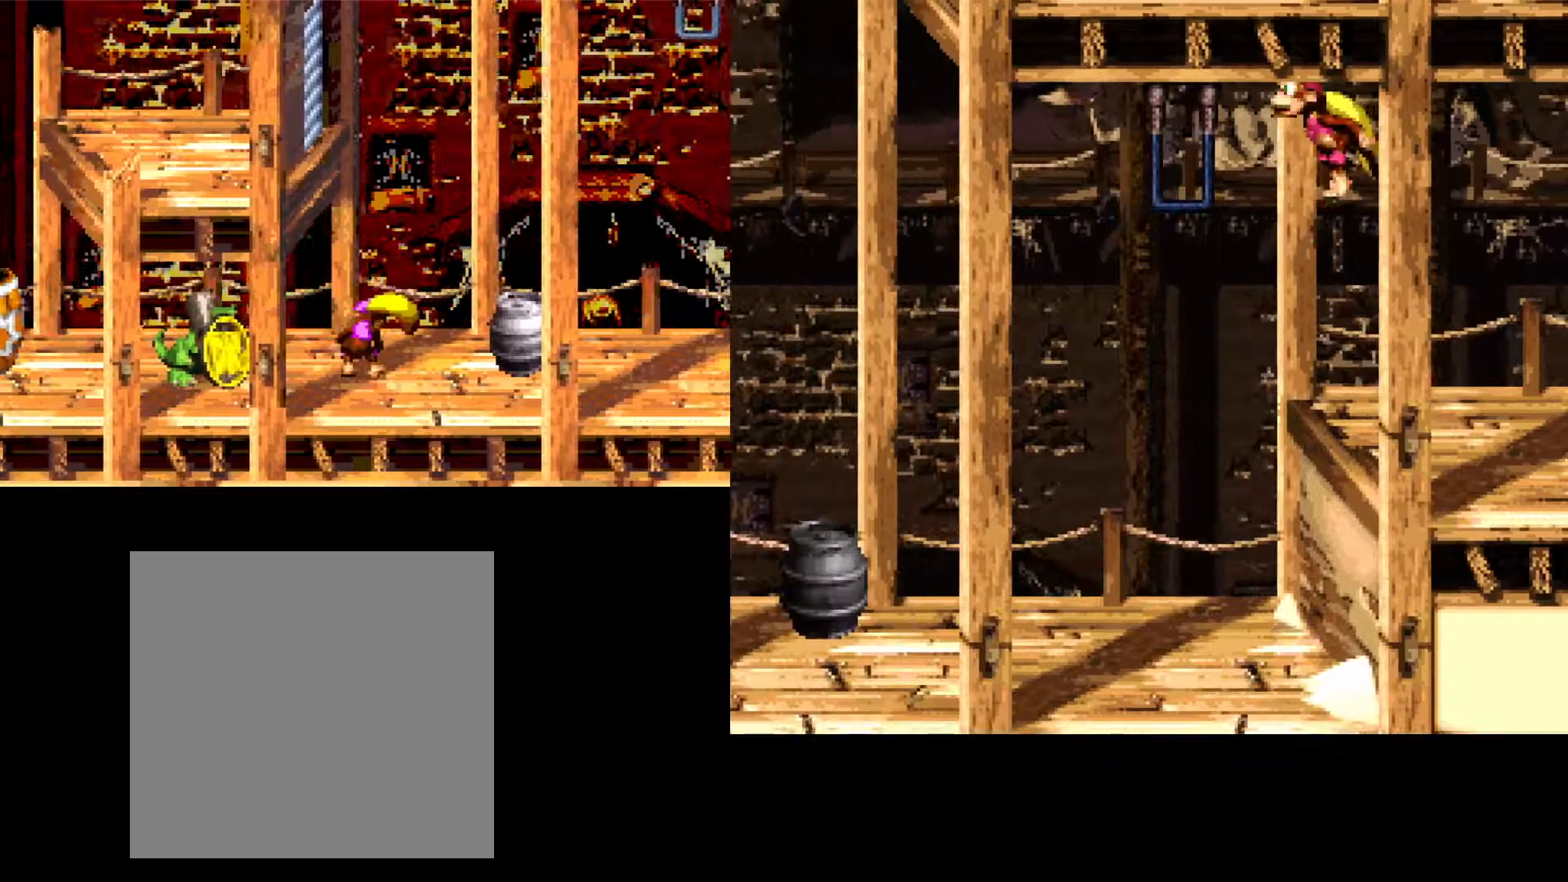
{"buttons": ["DPAD_RIGHT"], "events": [[33, "DPAD_LEFT", "up"], [167, "B", "up"], [167, "DPAD_RIGHT", "down"], [217, "Y", "up"]]}
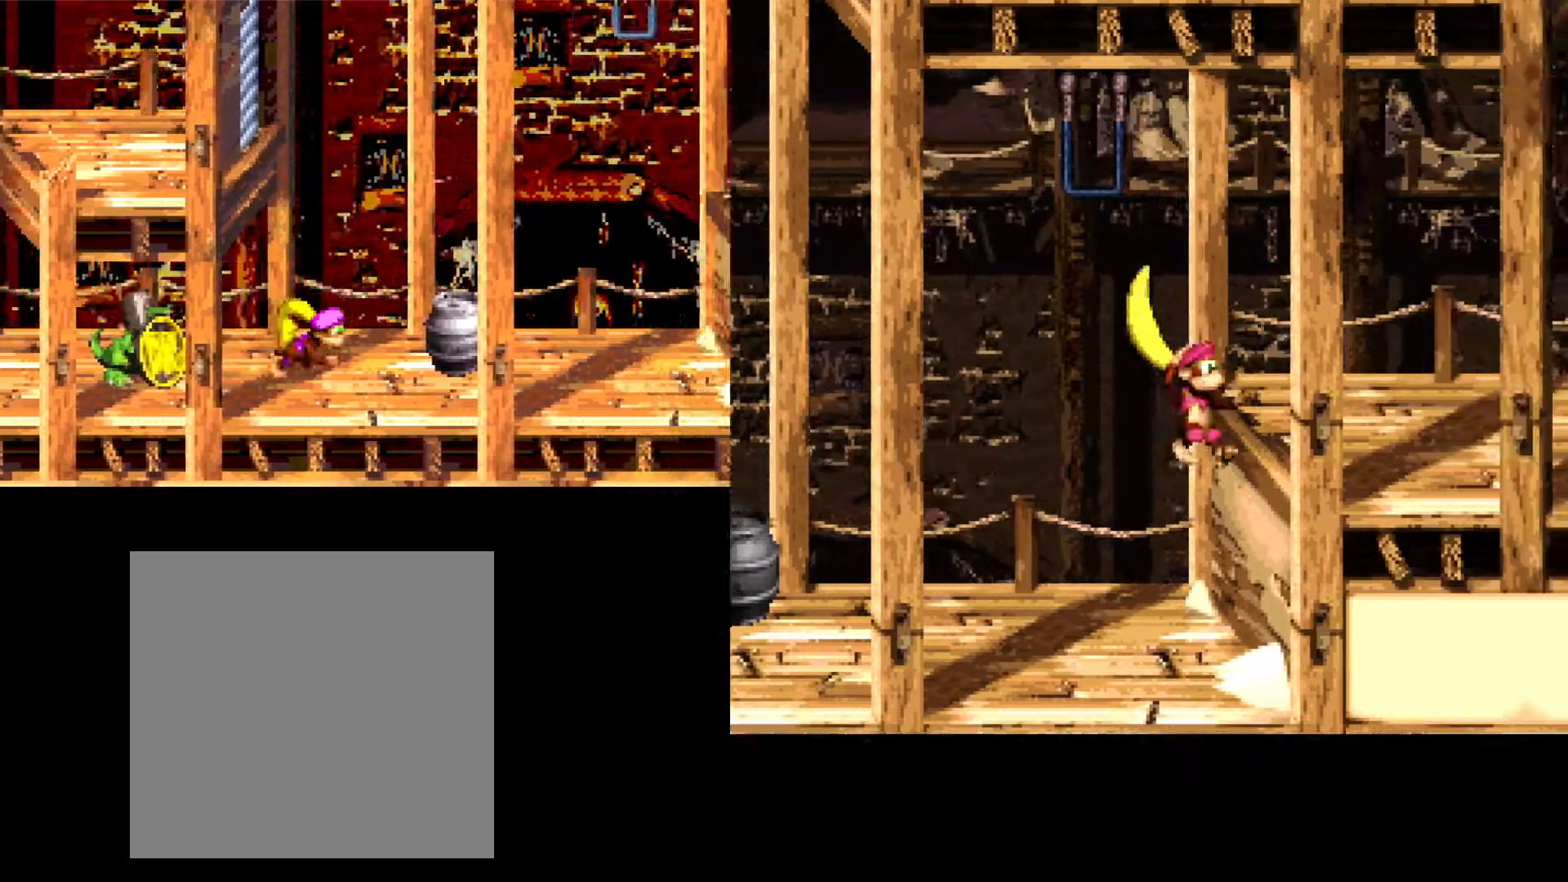
{"buttons": [], "events": [[217, "DPAD_RIGHT", "up"]]}
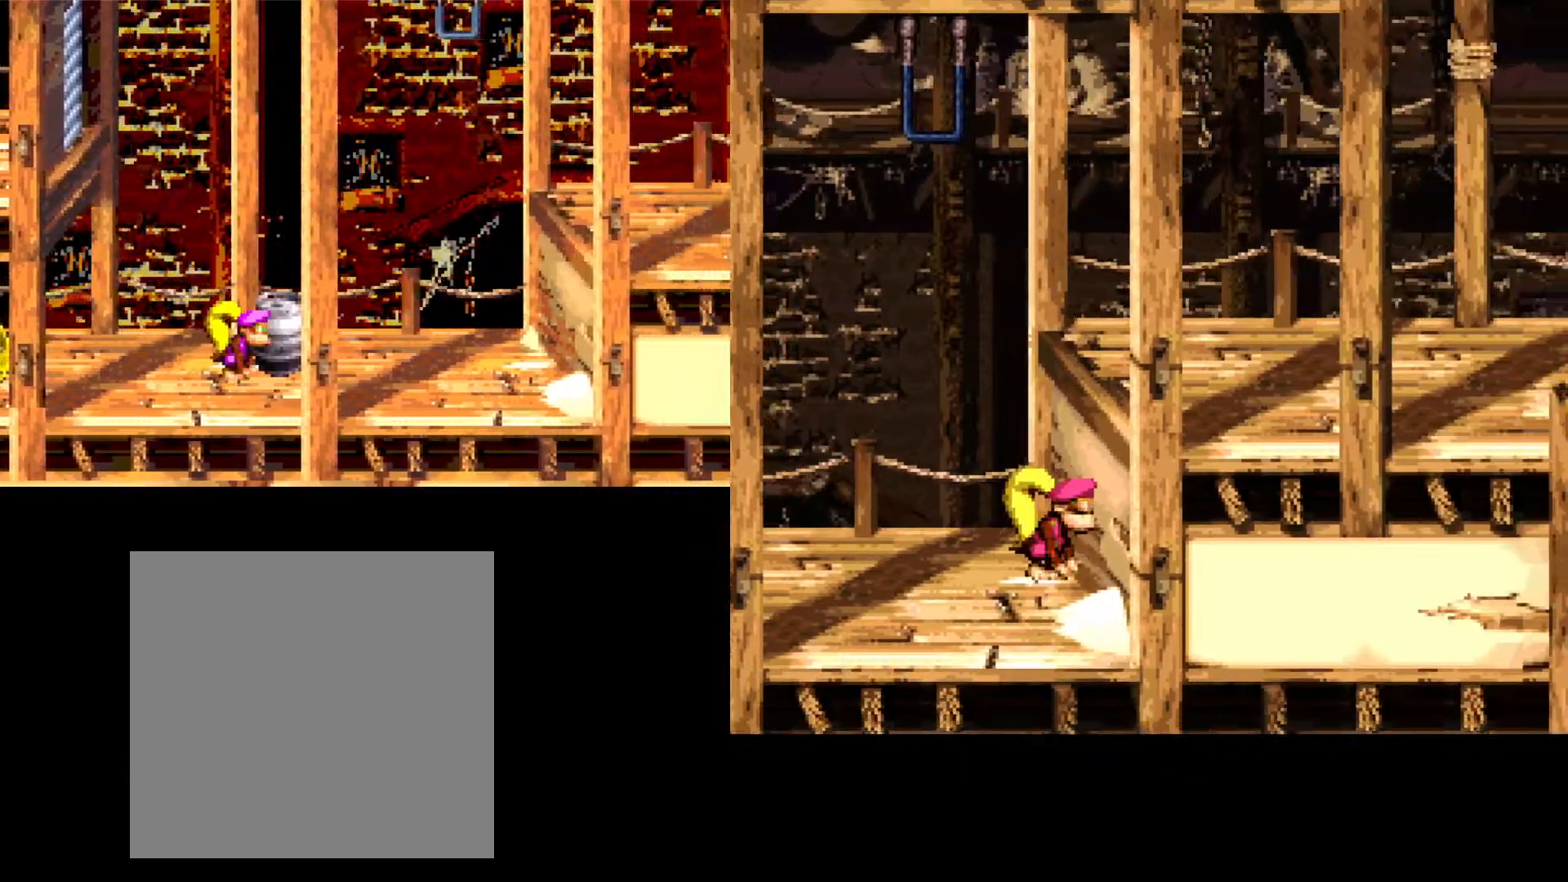
{"buttons": [], "events": [[200, "DPAD_LEFT", "down"], [433, "DPAD_LEFT", "up"]]}
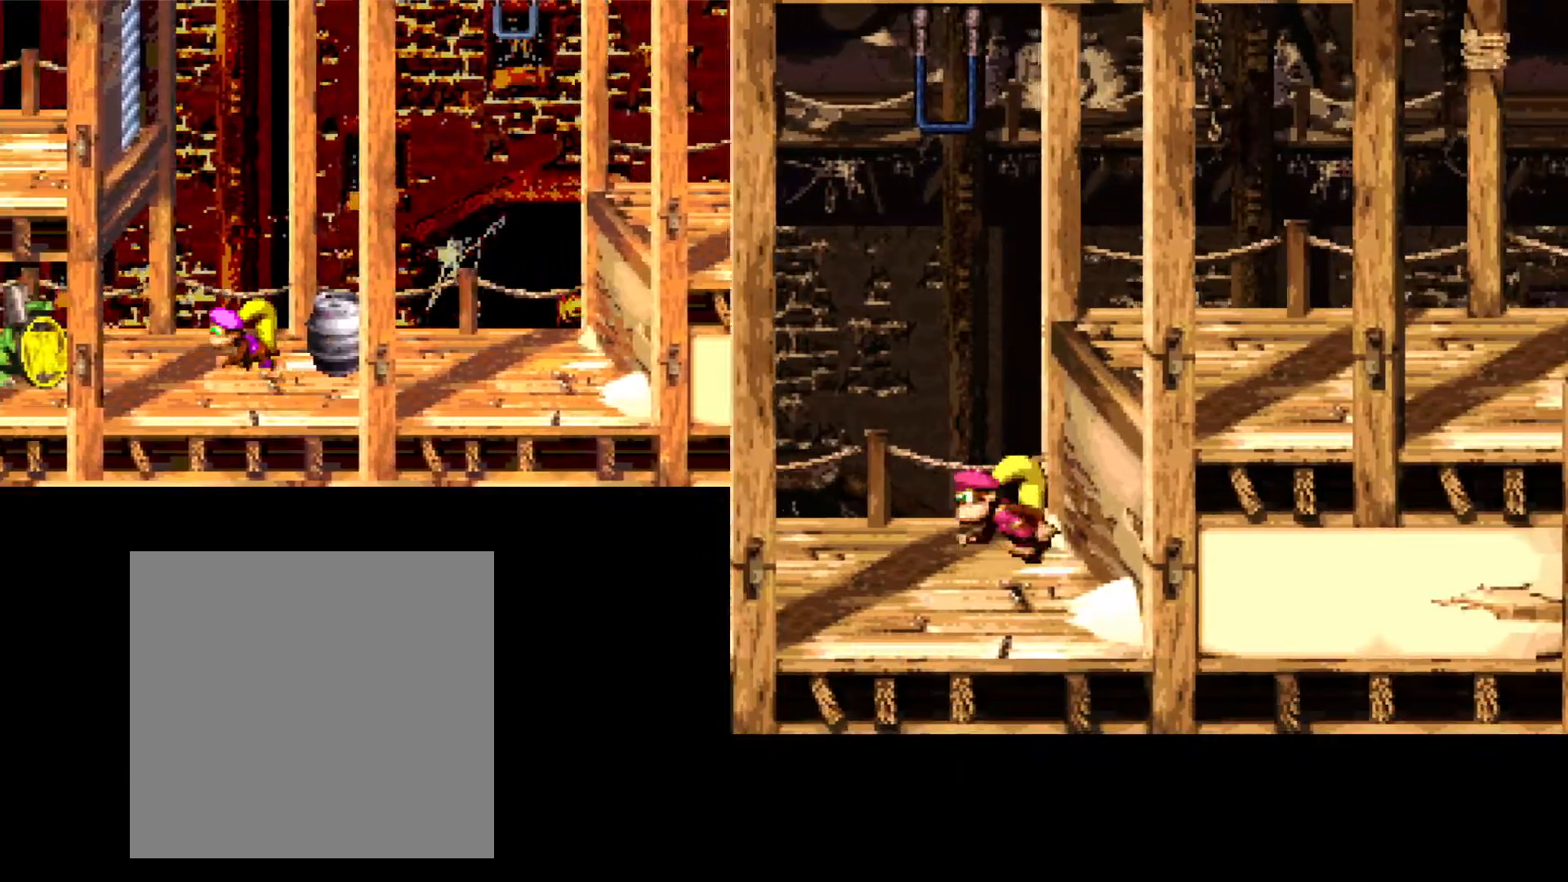
{"buttons": ["Y", "DPAD_RIGHT"], "events": [[317, "Y", "down"], [467, "DPAD_RIGHT", "down"]]}
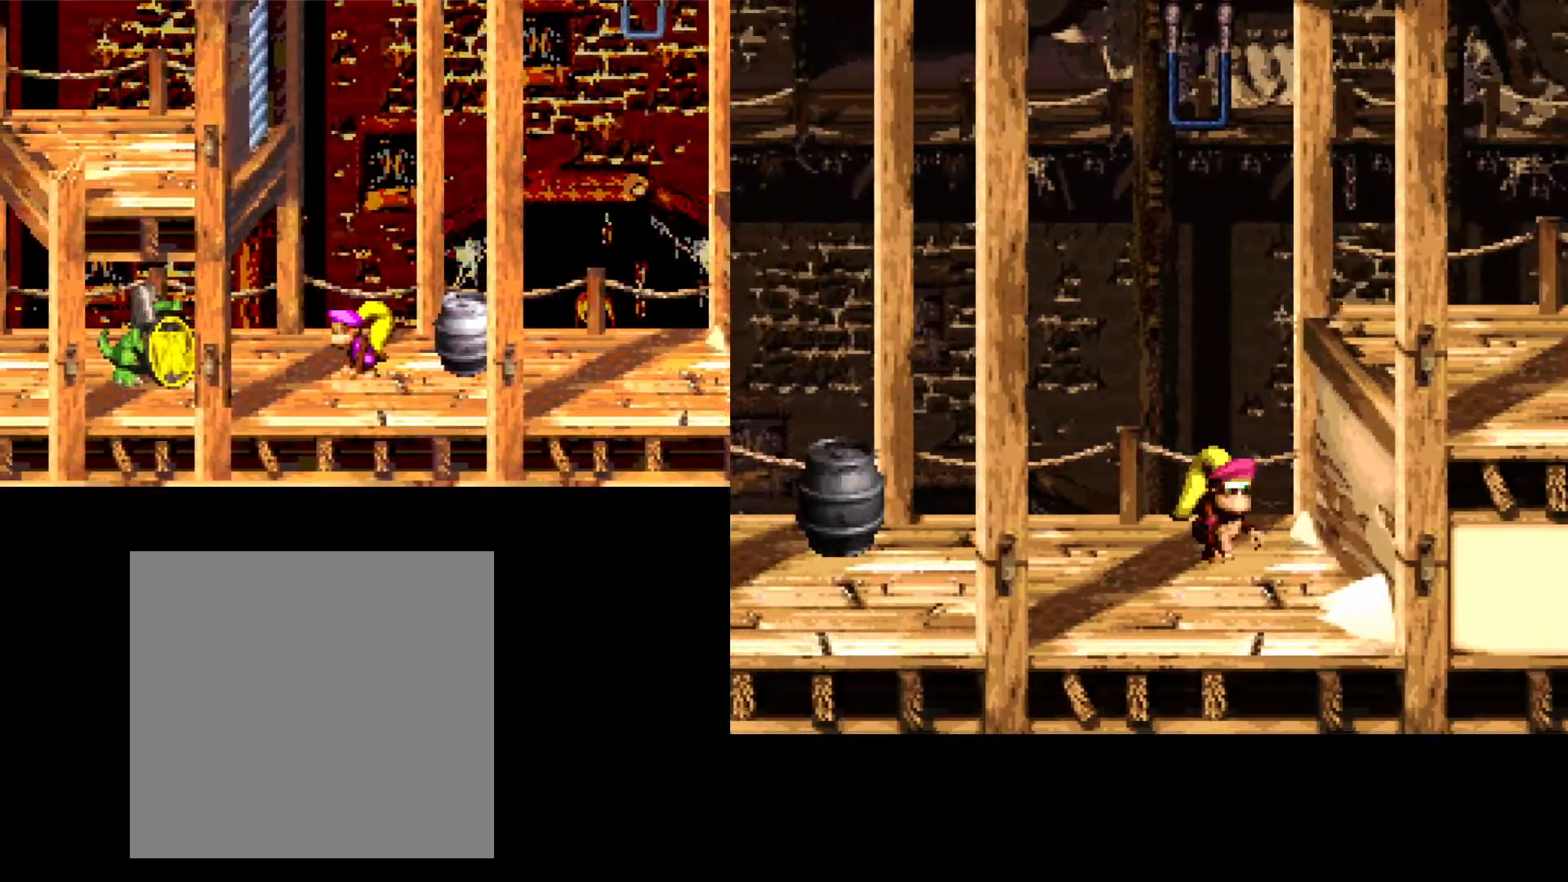
{"buttons": ["Y"], "events": [[350, "DPAD_RIGHT", "up"]]}
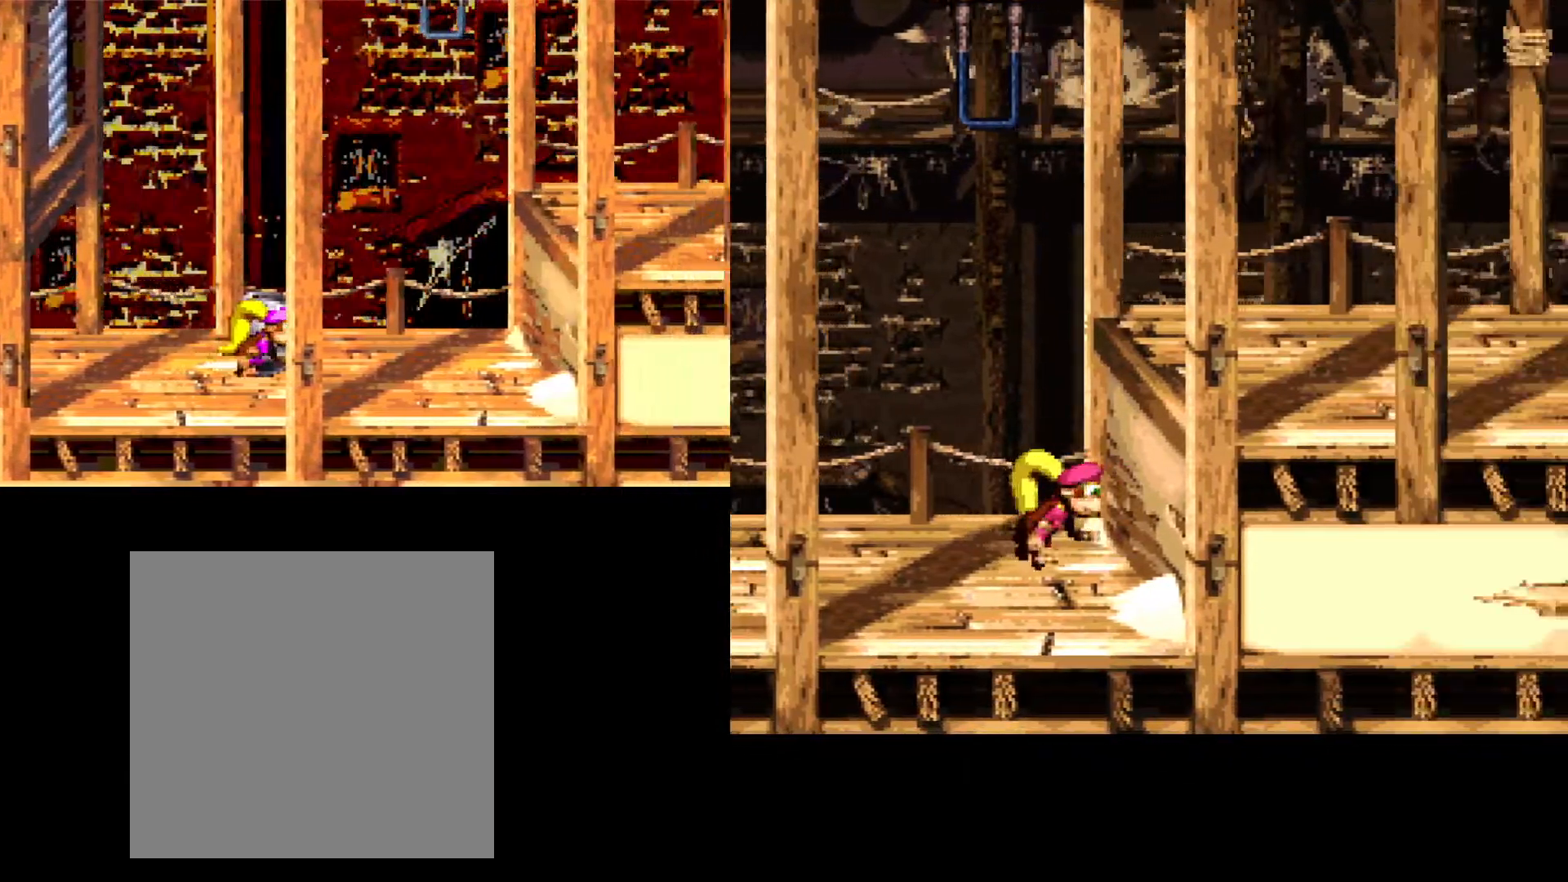
{"buttons": ["B", "DPAD_LEFT"], "events": [[67, "Y", "up"], [233, "B", "down"], [417, "DPAD_LEFT", "down"]]}
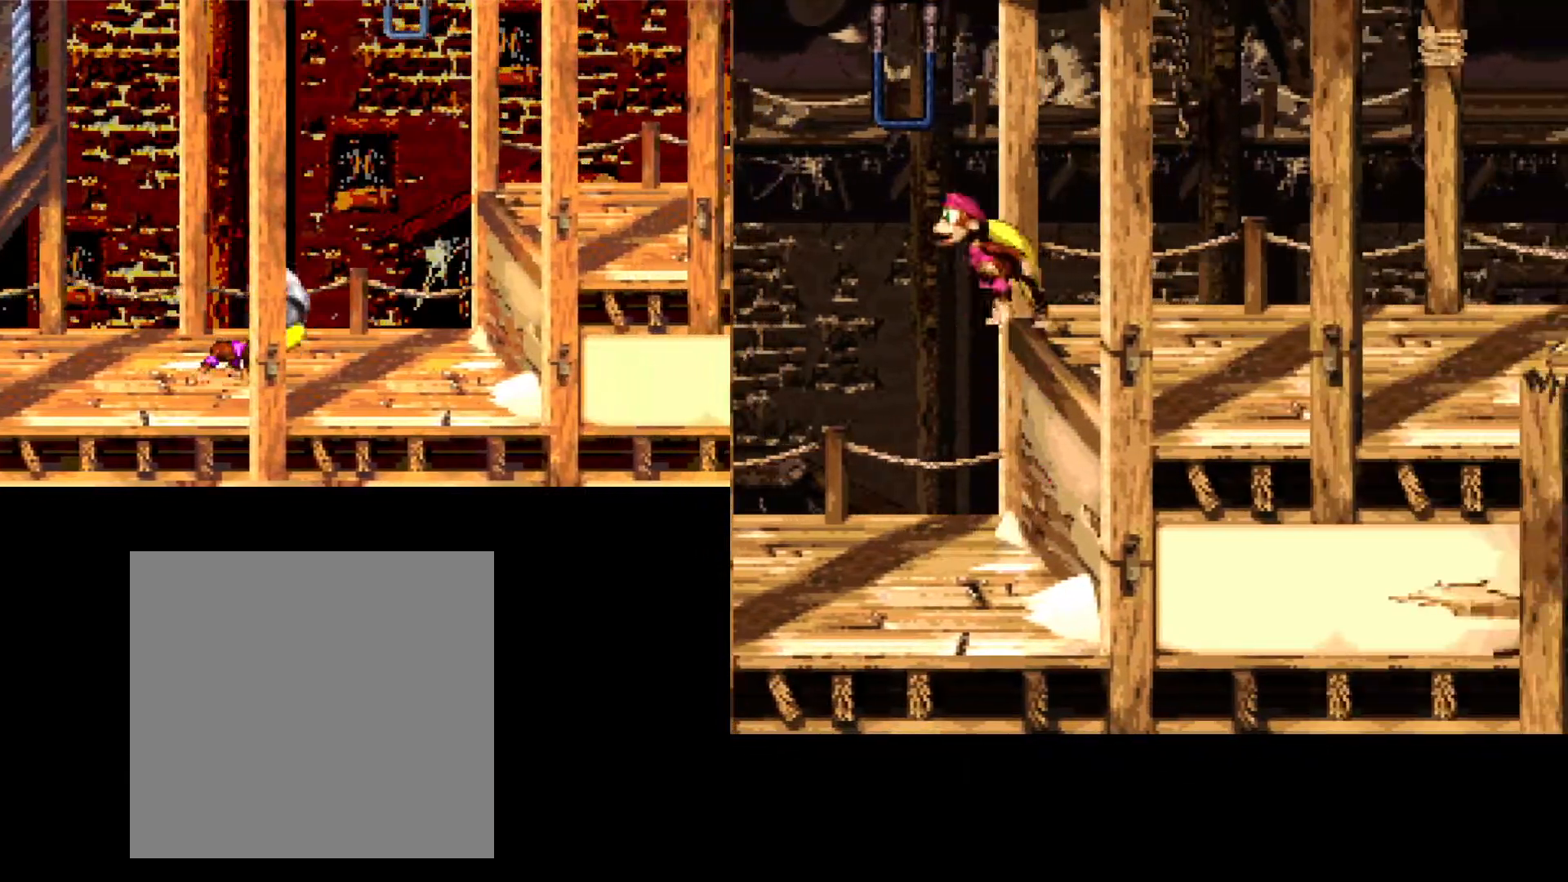
{"buttons": ["B"], "events": [[433, "DPAD_LEFT", "up"]]}
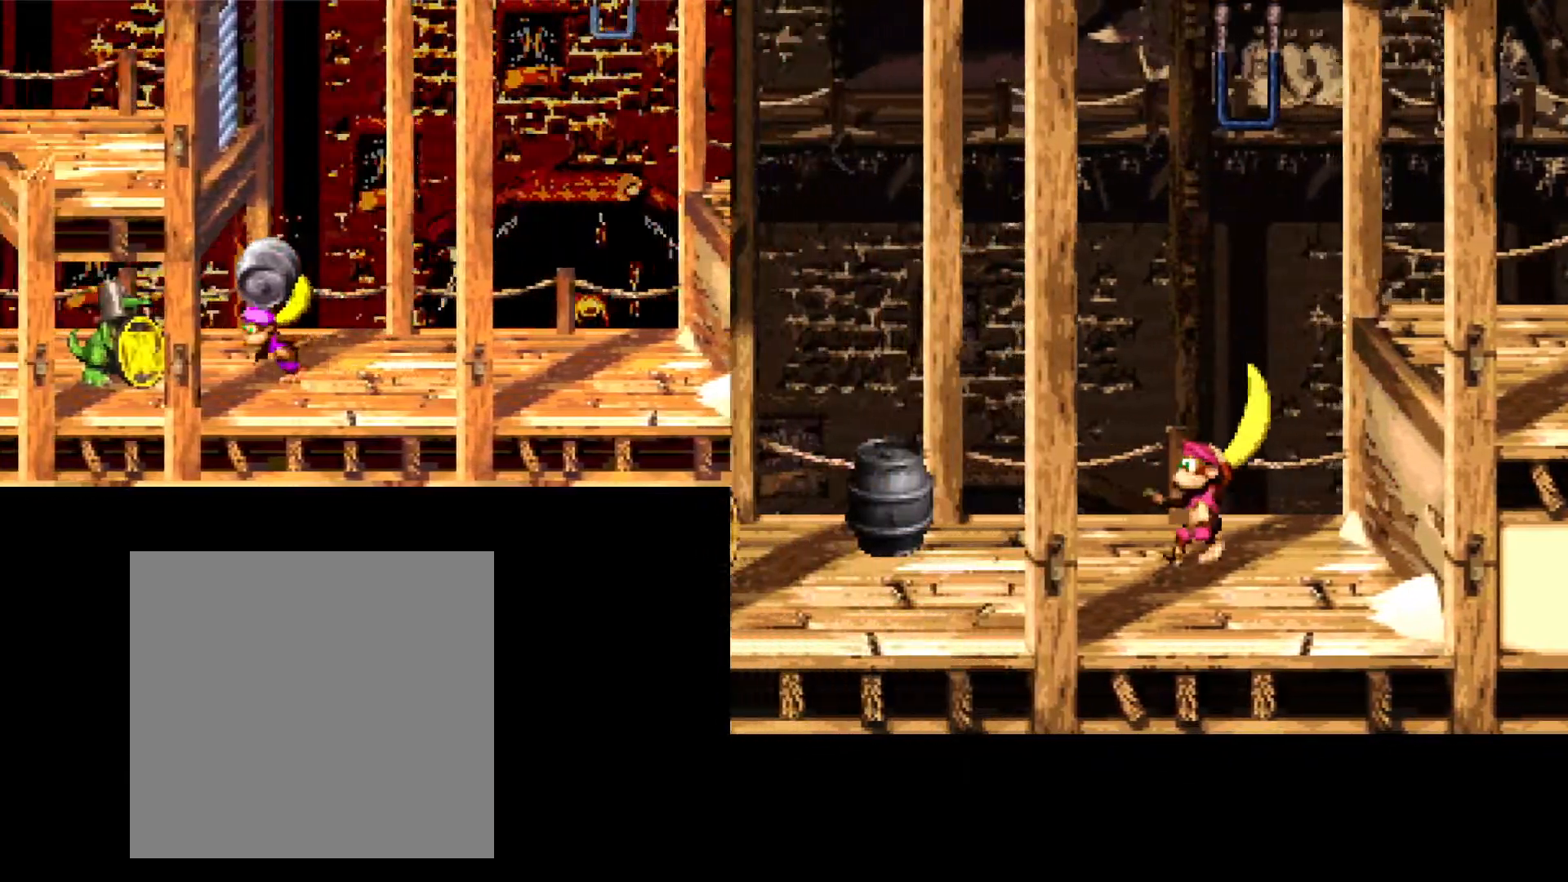
{"buttons": ["B"], "events": [[167, "A", "down"], [167, "DPAD_LEFT", "down"], [317, "A", "up"], [317, "B", "up"], [333, "DPAD_LEFT", "up"], [400, "B", "down"]]}
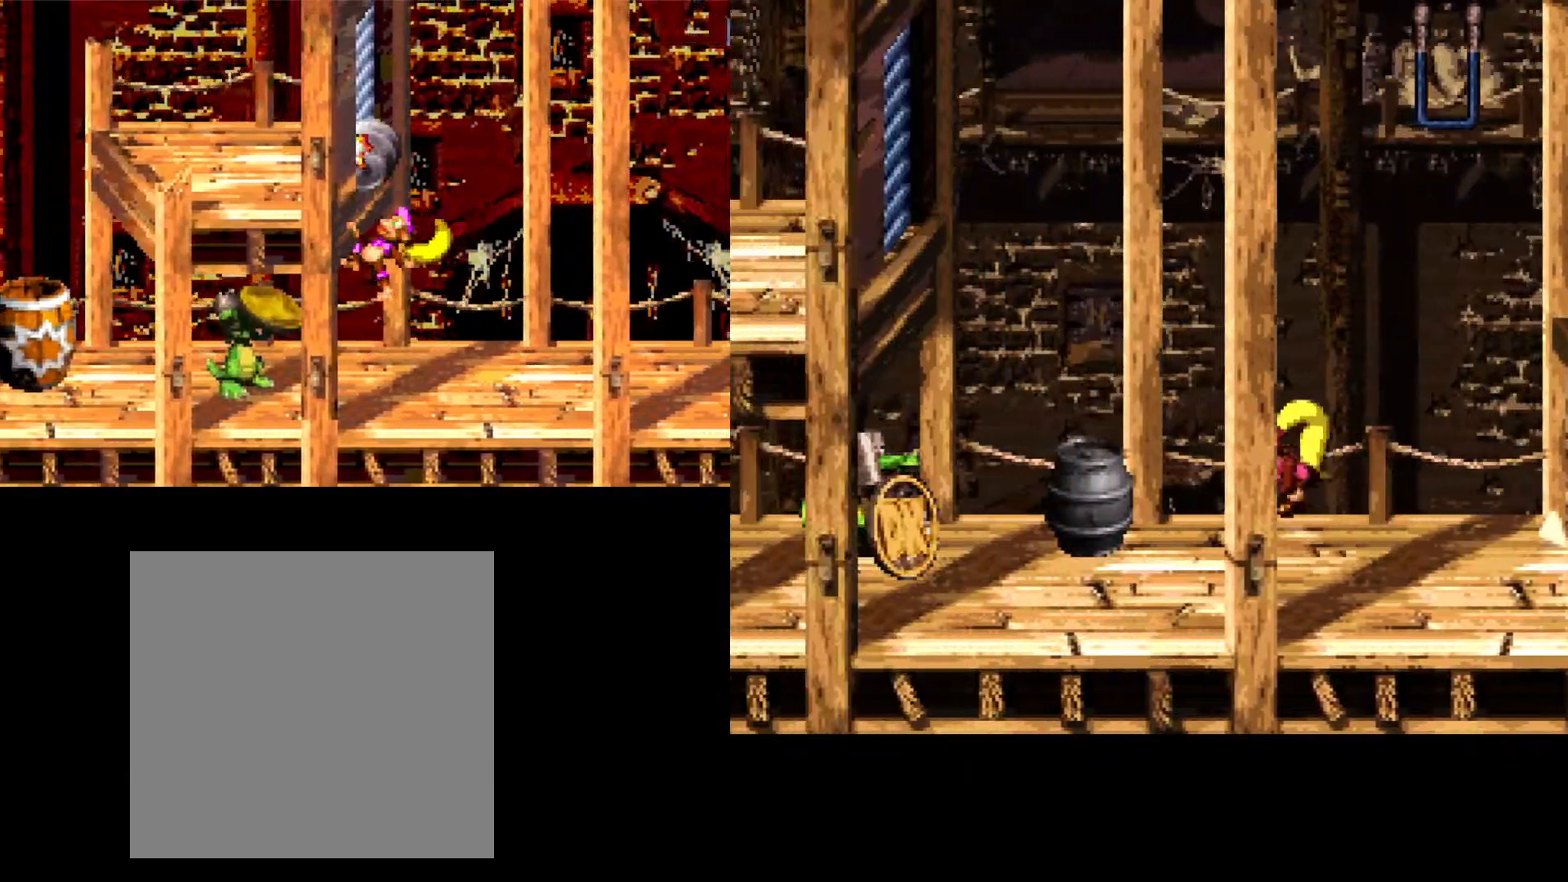
{"buttons": ["B"], "events": []}
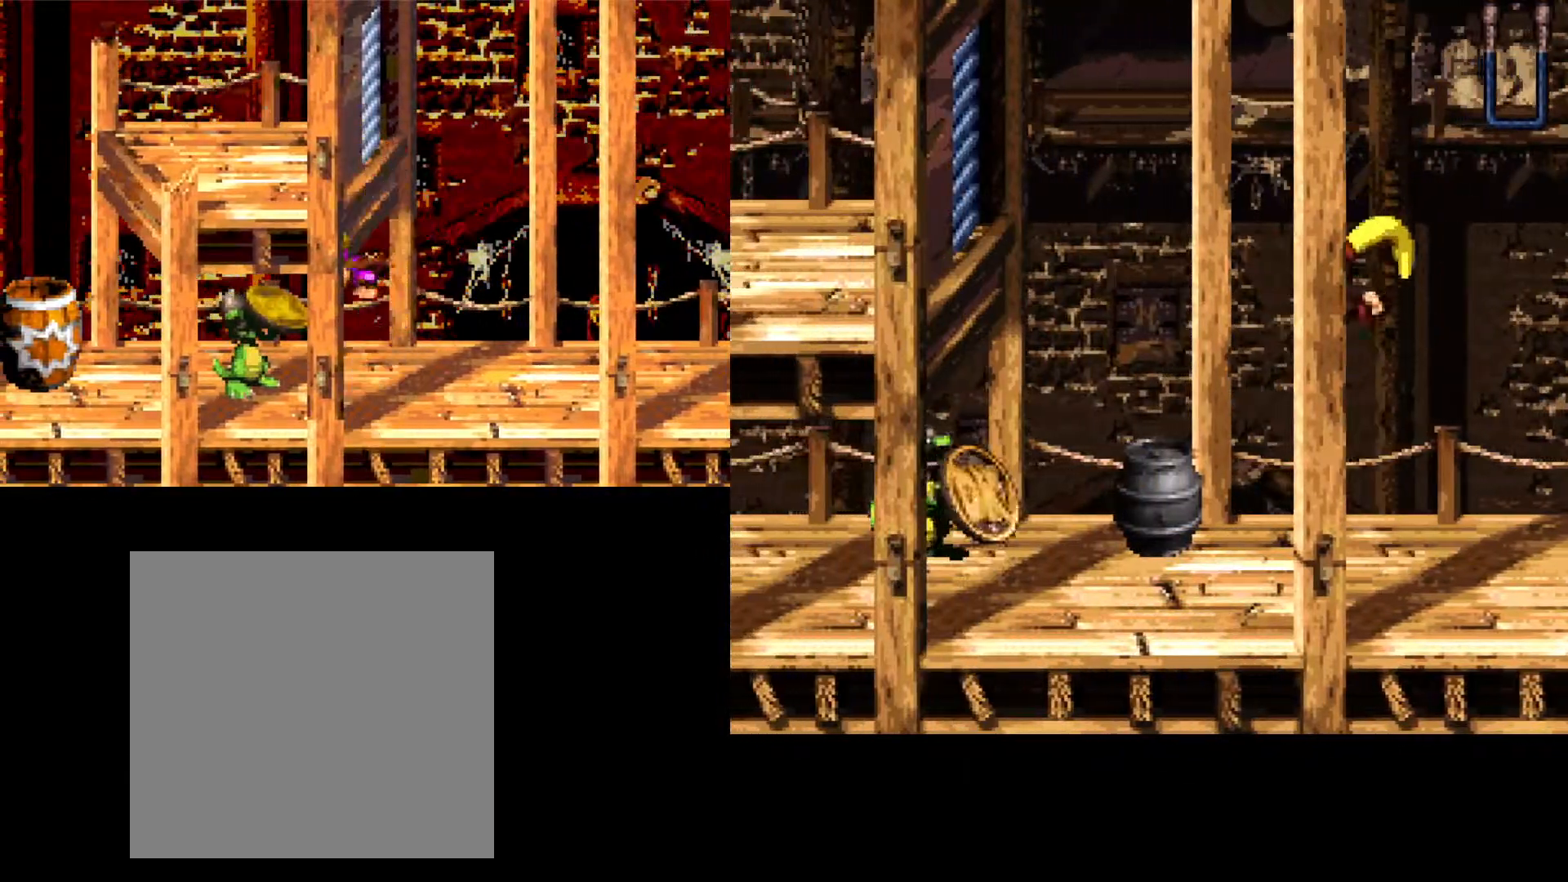
{"buttons": ["B", "DPAD_RIGHT"], "events": [[167, "DPAD_RIGHT", "down"]]}
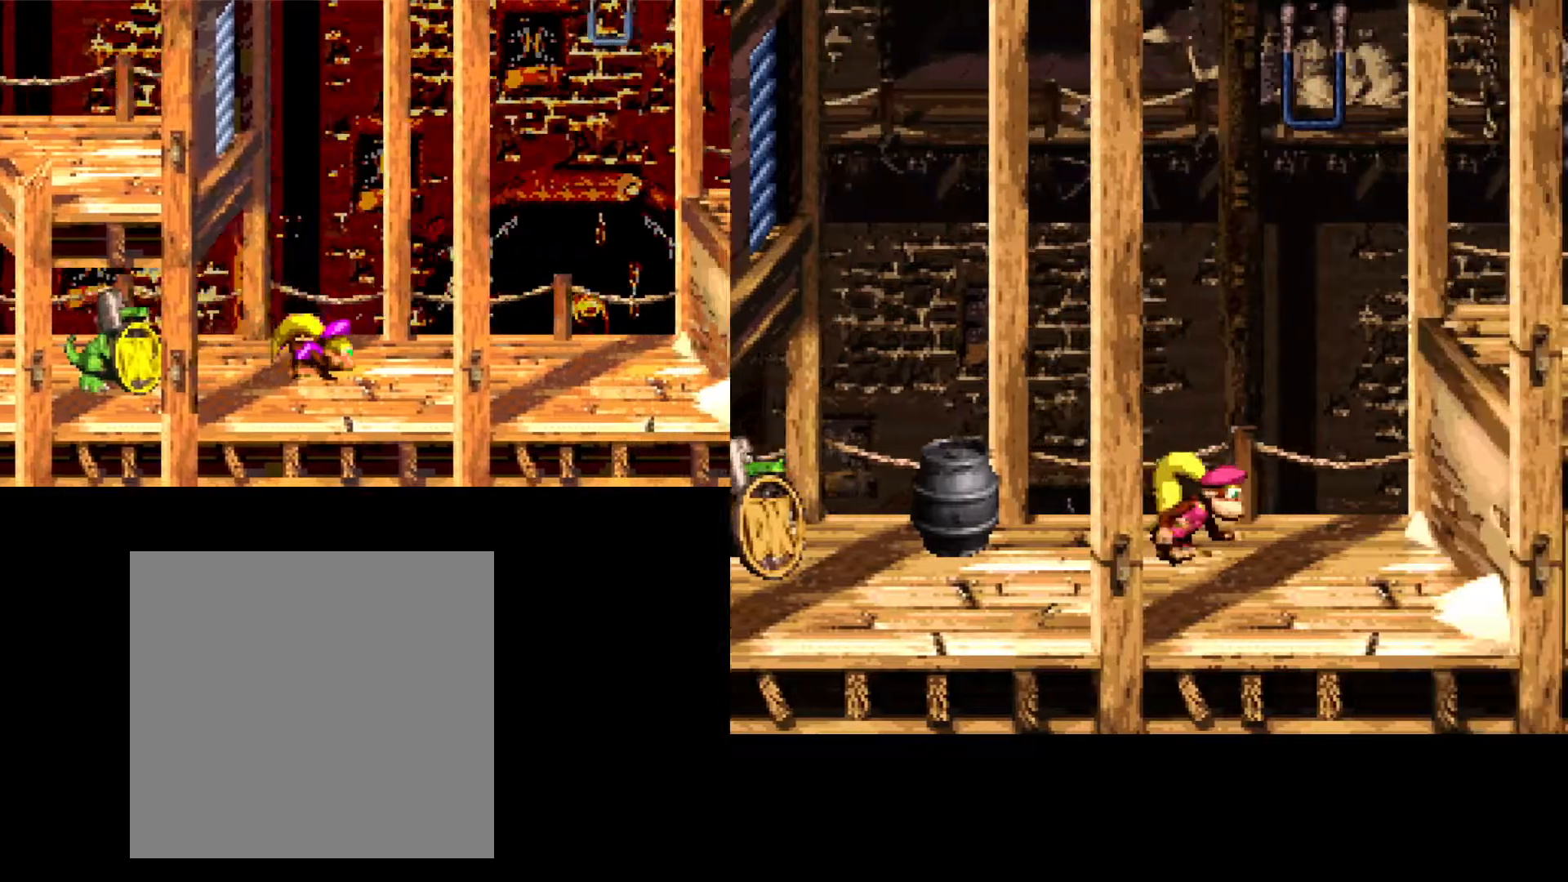
{"buttons": ["B", "DPAD_LEFT"], "events": [[417, "DPAD_RIGHT", "up"], [483, "DPAD_LEFT", "down"]]}
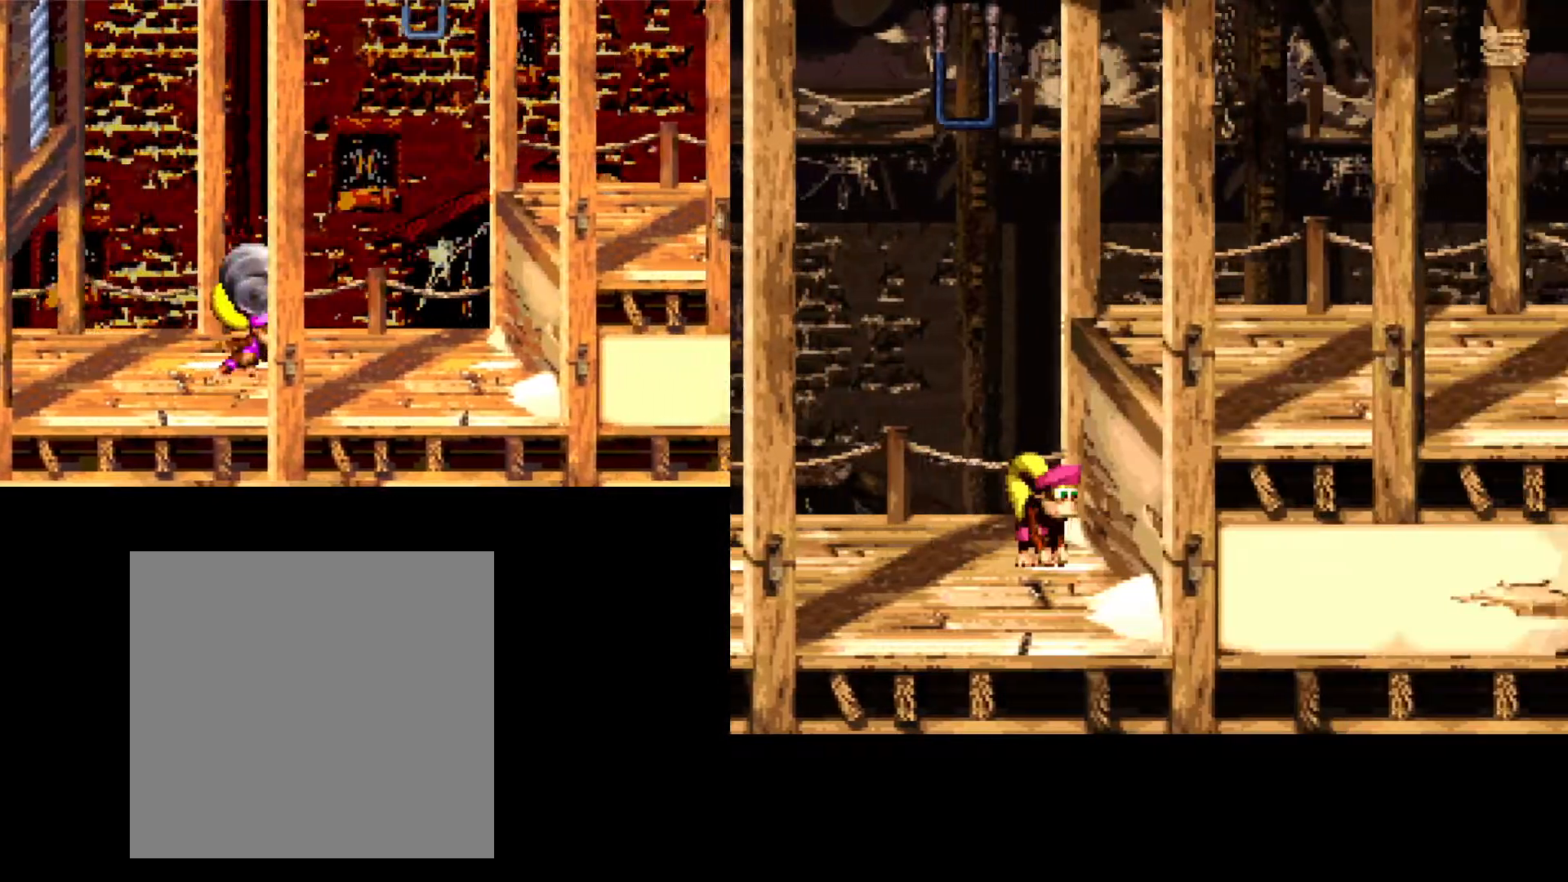
{"buttons": ["B", "DPAD_LEFT"], "events": []}
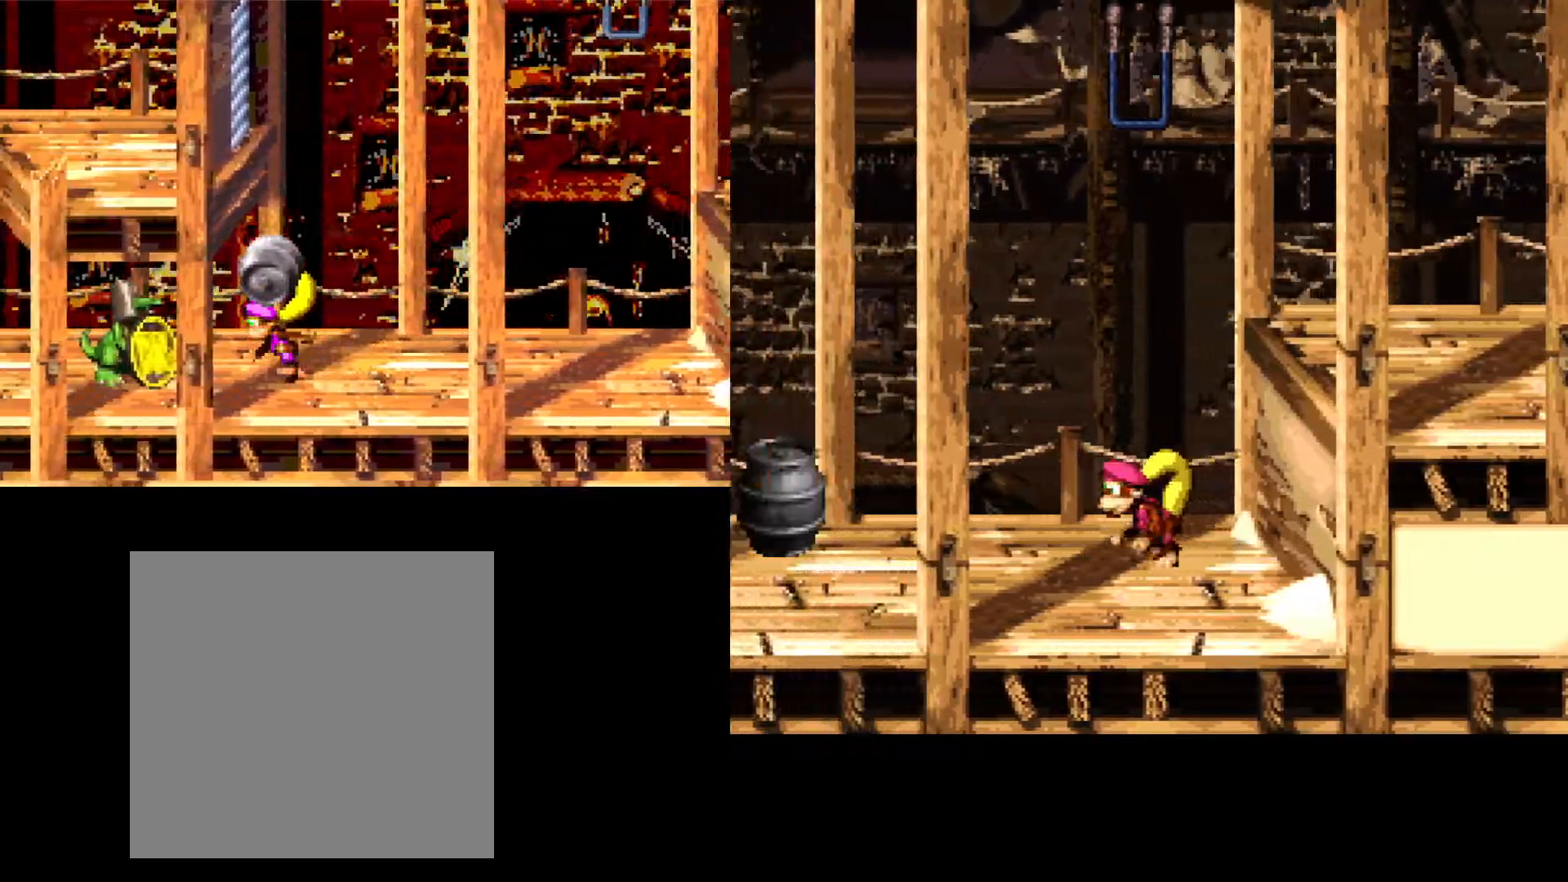
{"buttons": ["B"], "events": [[117, "A", "down"], [267, "A", "up"], [283, "B", "up"], [350, "DPAD_LEFT", "up"], [367, "B", "down"]]}
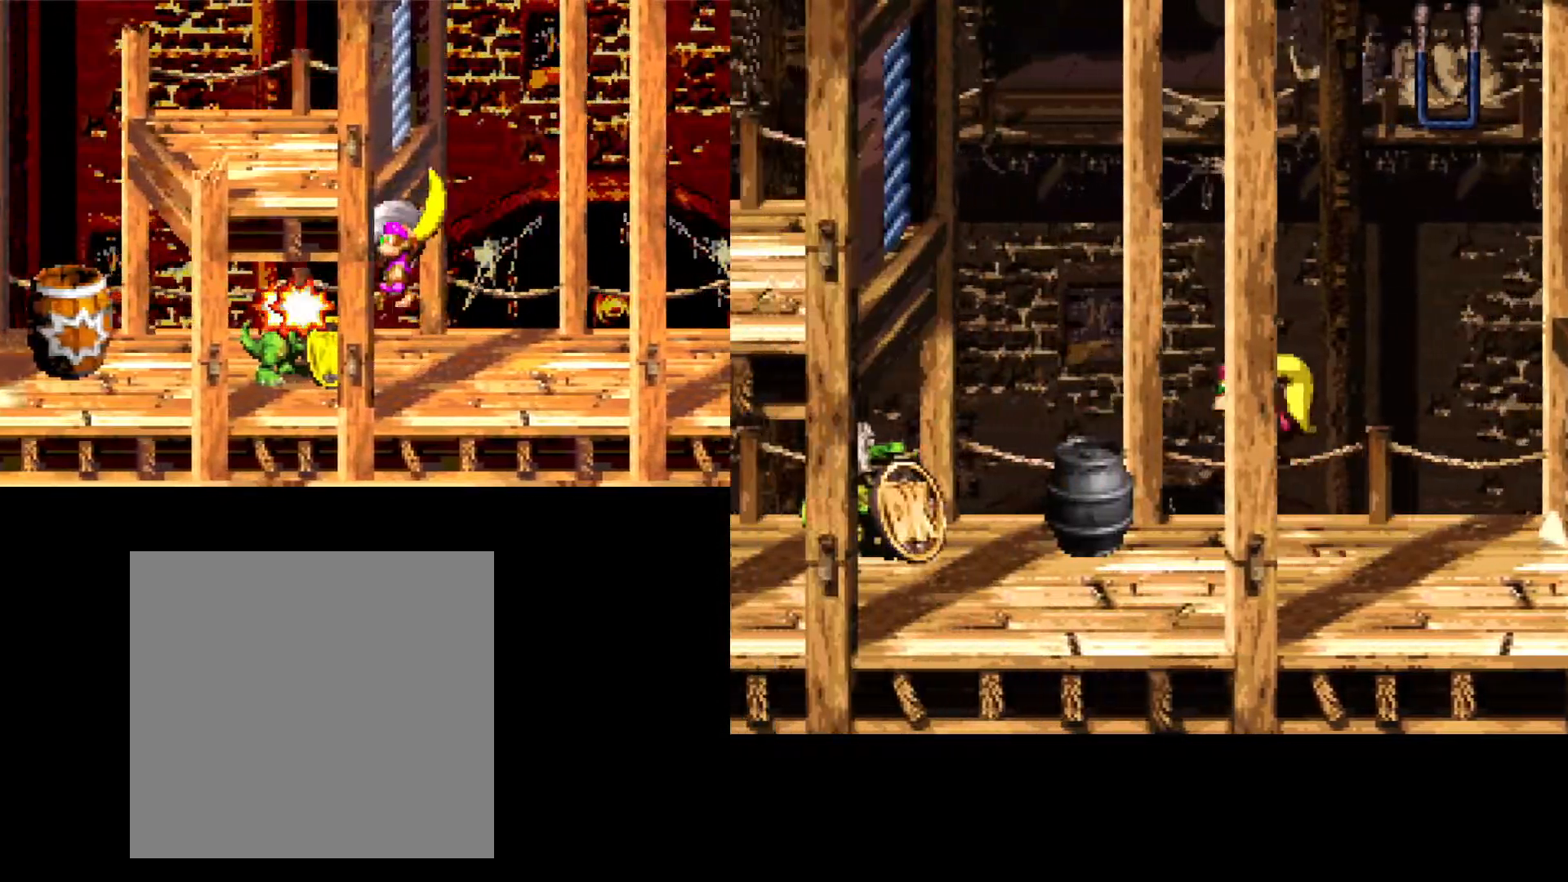
{"buttons": ["B"], "events": []}
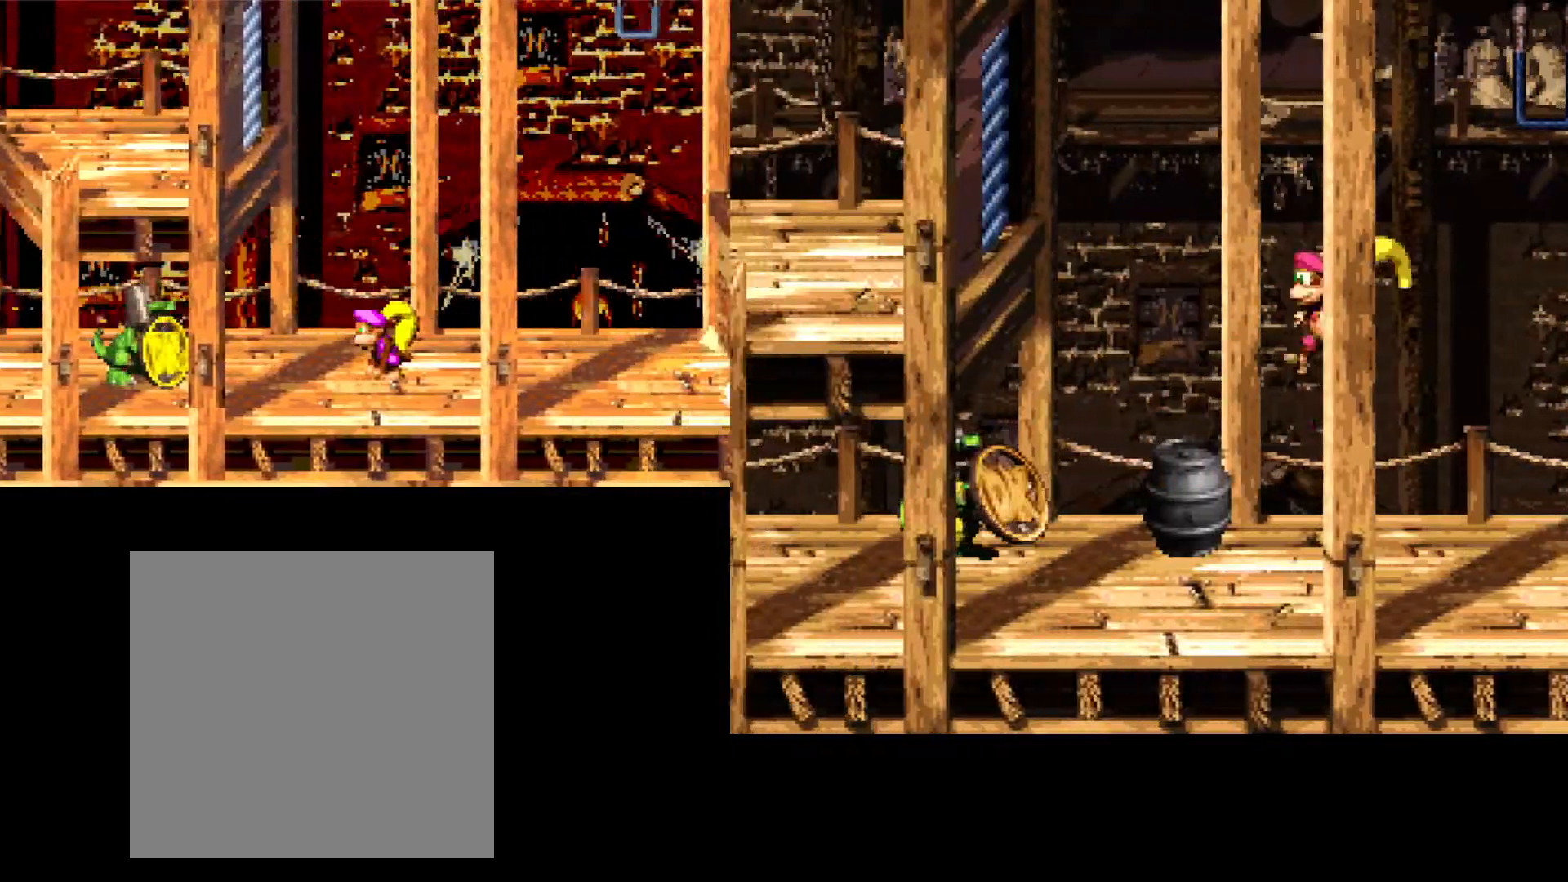
{"buttons": ["B", "DPAD_RIGHT"], "events": [[267, "DPAD_RIGHT", "down"]]}
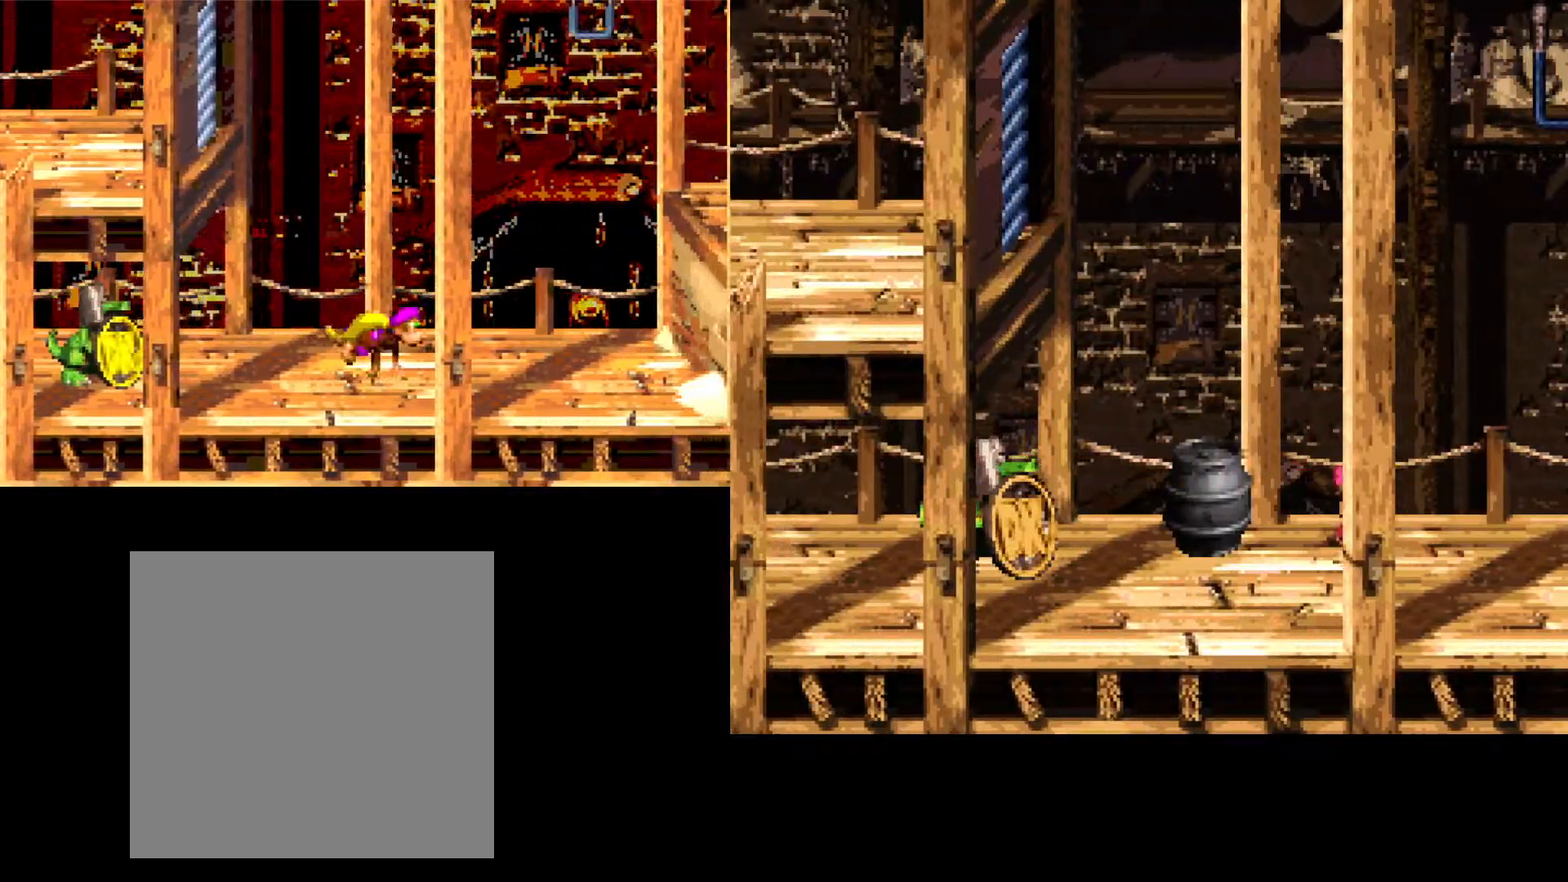
{"buttons": ["B", "DPAD_LEFT"], "events": [[33, "DPAD_RIGHT", "up"], [250, "DPAD_LEFT", "down"]]}
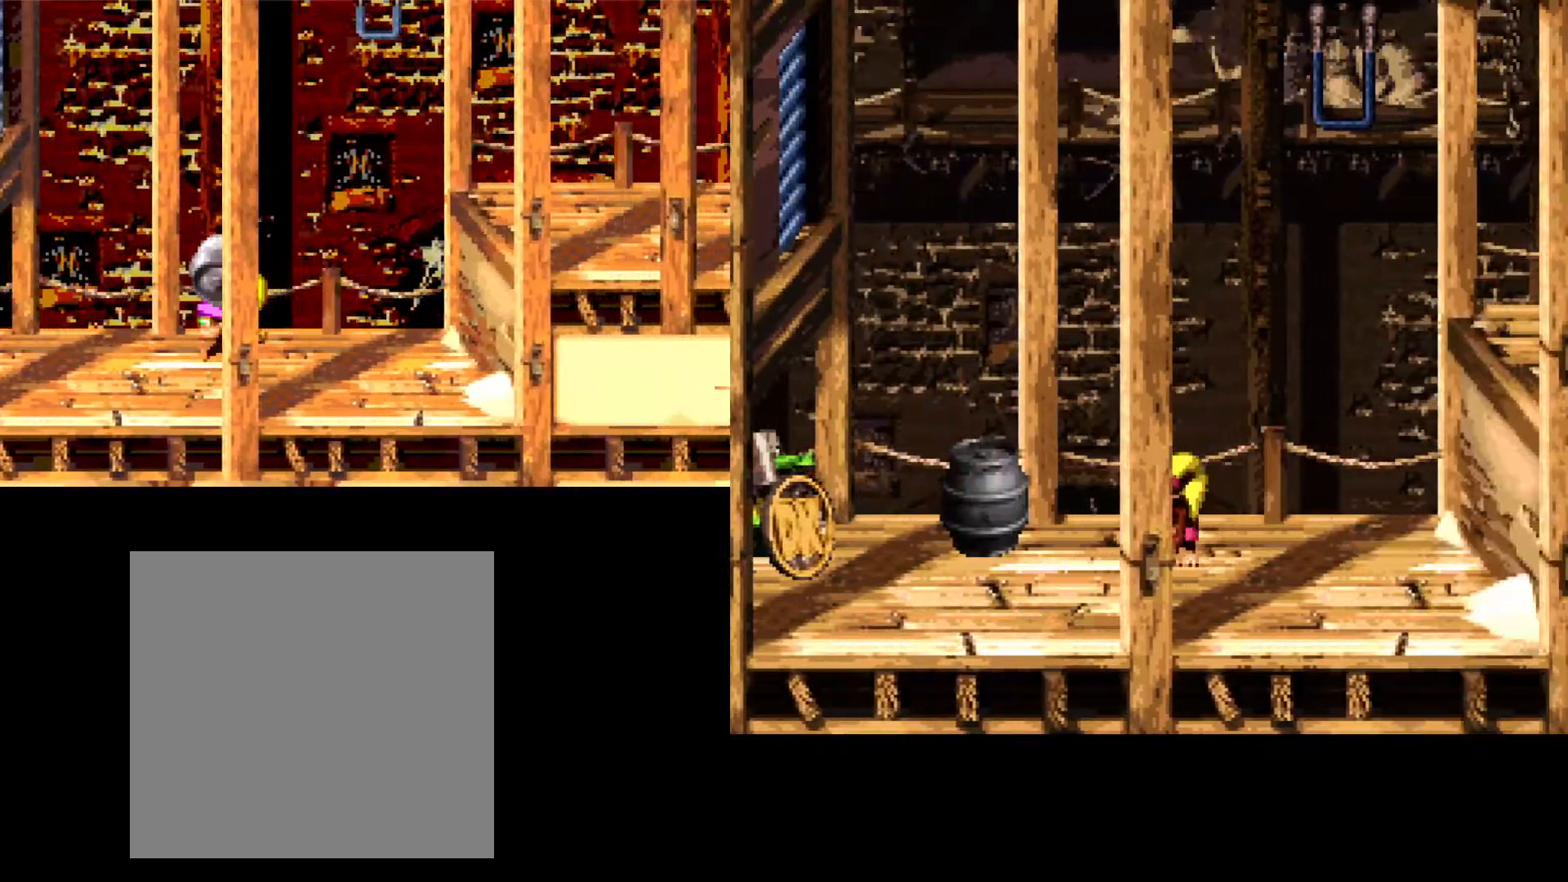
{"buttons": ["B", "DPAD_LEFT"], "events": []}
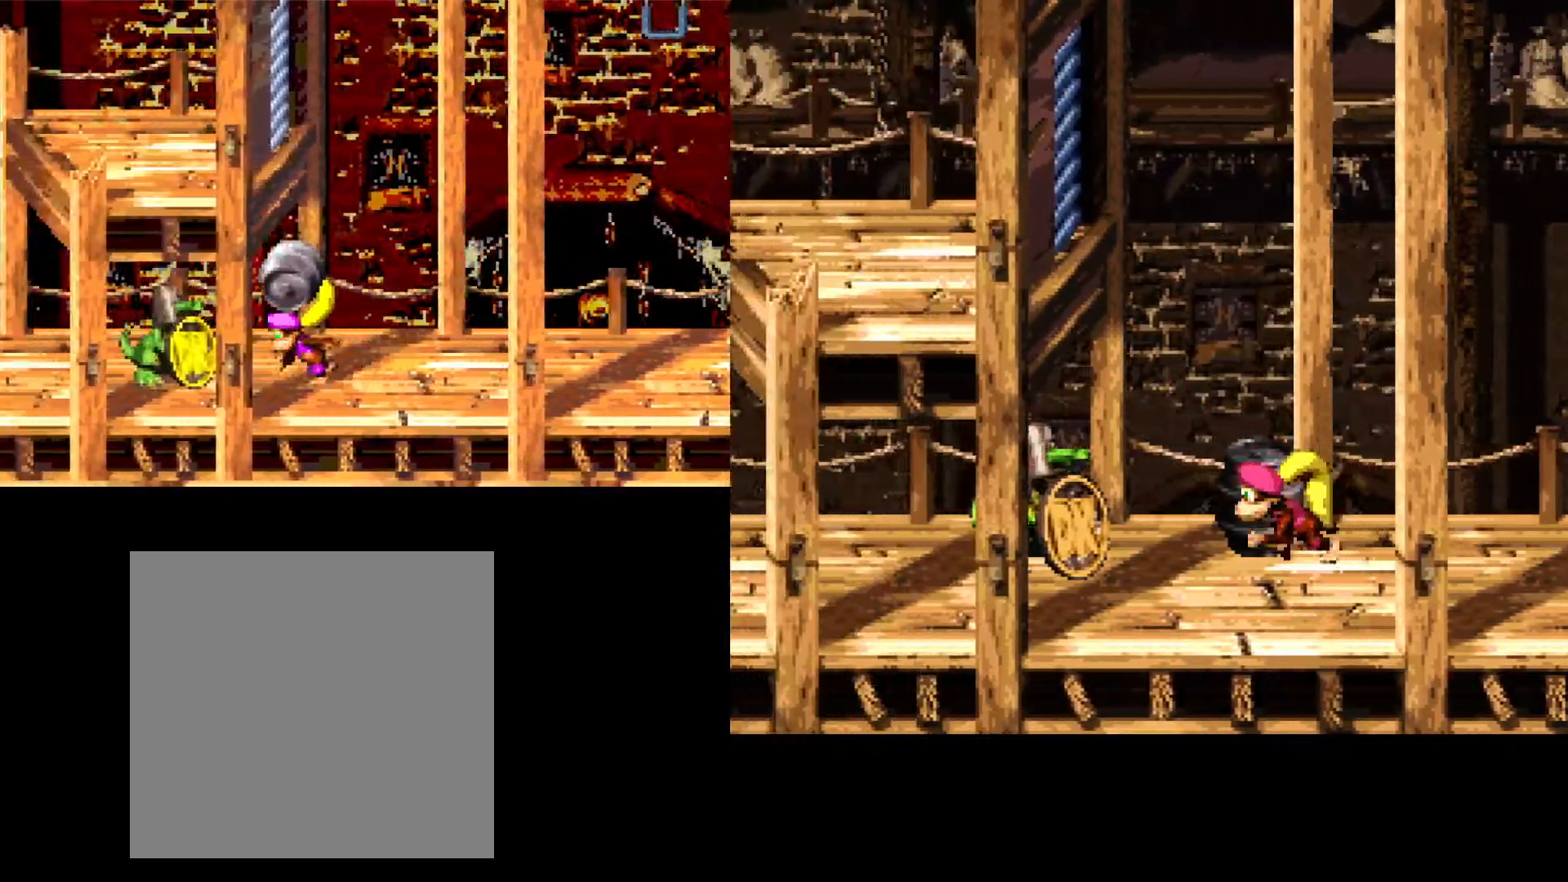
{"buttons": ["B"], "events": [[100, "A", "down"], [217, "A", "up"], [217, "DPAD_LEFT", "up"], [250, "B", "up"], [317, "B", "down"]]}